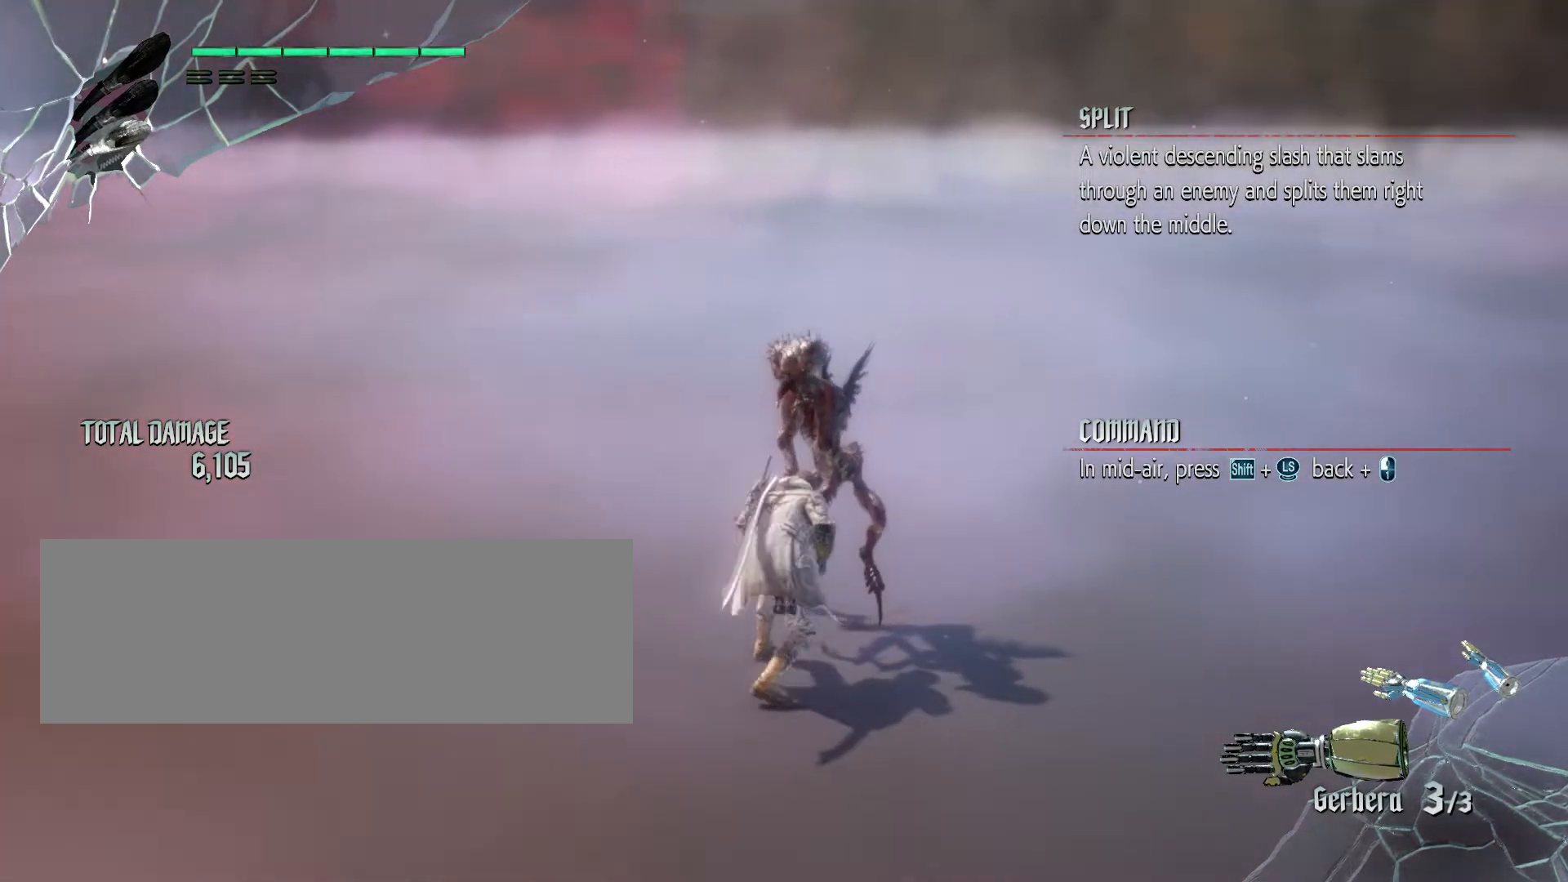
Gameplay with keyboard and mouse; each line is a JSON object with the keys and mouse buttons held at the frame after it. "events" lists presses ("down") and releases ("up") of "a", "alt_l", "alt_r", "backspace", "caps_lock", "ctrl_l", "ctrl_r", "down", "escape", "f1", "f10", "f11", "f12", "f2", "f3", "f4", "f5", "f6", "f7", "f8", "f9", "left", "return", "right", "s", "shift_l", "shift_r", "space", "tab", "up", "mouse_left", "mouse_wheel" and "mouse_right" between this image and that frame as [ms after this image, input, new state], when the widget could be followed in between. "mouse_left", "mouse_wheel", "mouse_right" = the "left", "wheel", "right" buttons of the "mouse" list. No other keys are recorded. "wheel" means that the mouse wheel is clicked or scrolled. Not read: mouse_move.
{"keys": ["shift_l"], "mouse": [], "events": [[350, "shift_l", "down"]]}
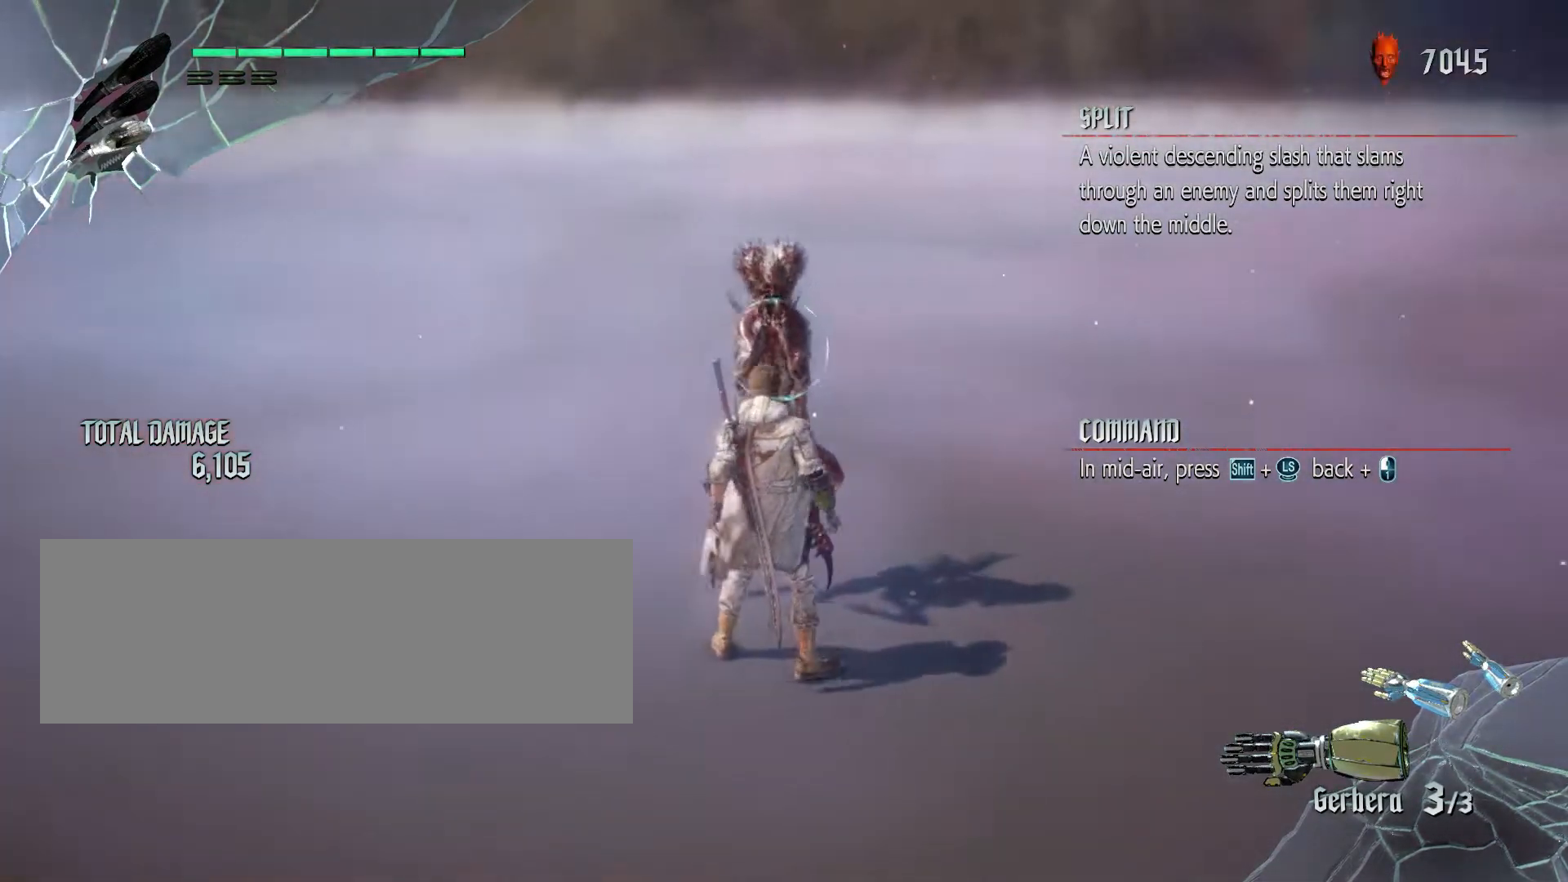
{"keys": ["s", "shift_l"], "mouse": ["left"], "events": [[83, "s", "down"], [100, "mouse_left", "down"]]}
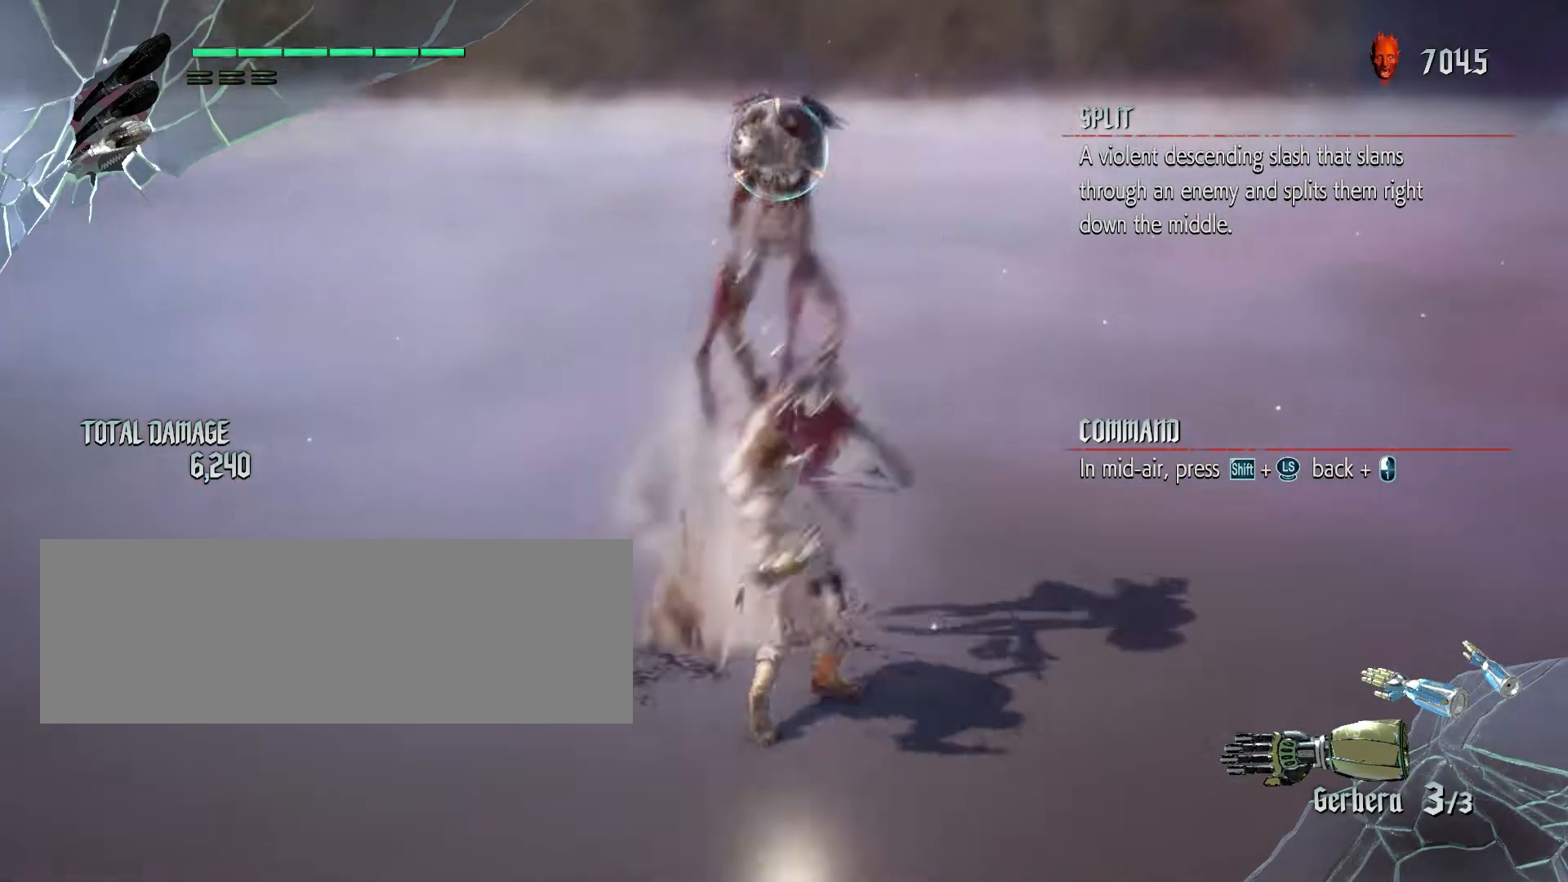
{"keys": ["s"], "mouse": [], "events": [[467, "shift_l", "up"], [483, "mouse_left", "up"]]}
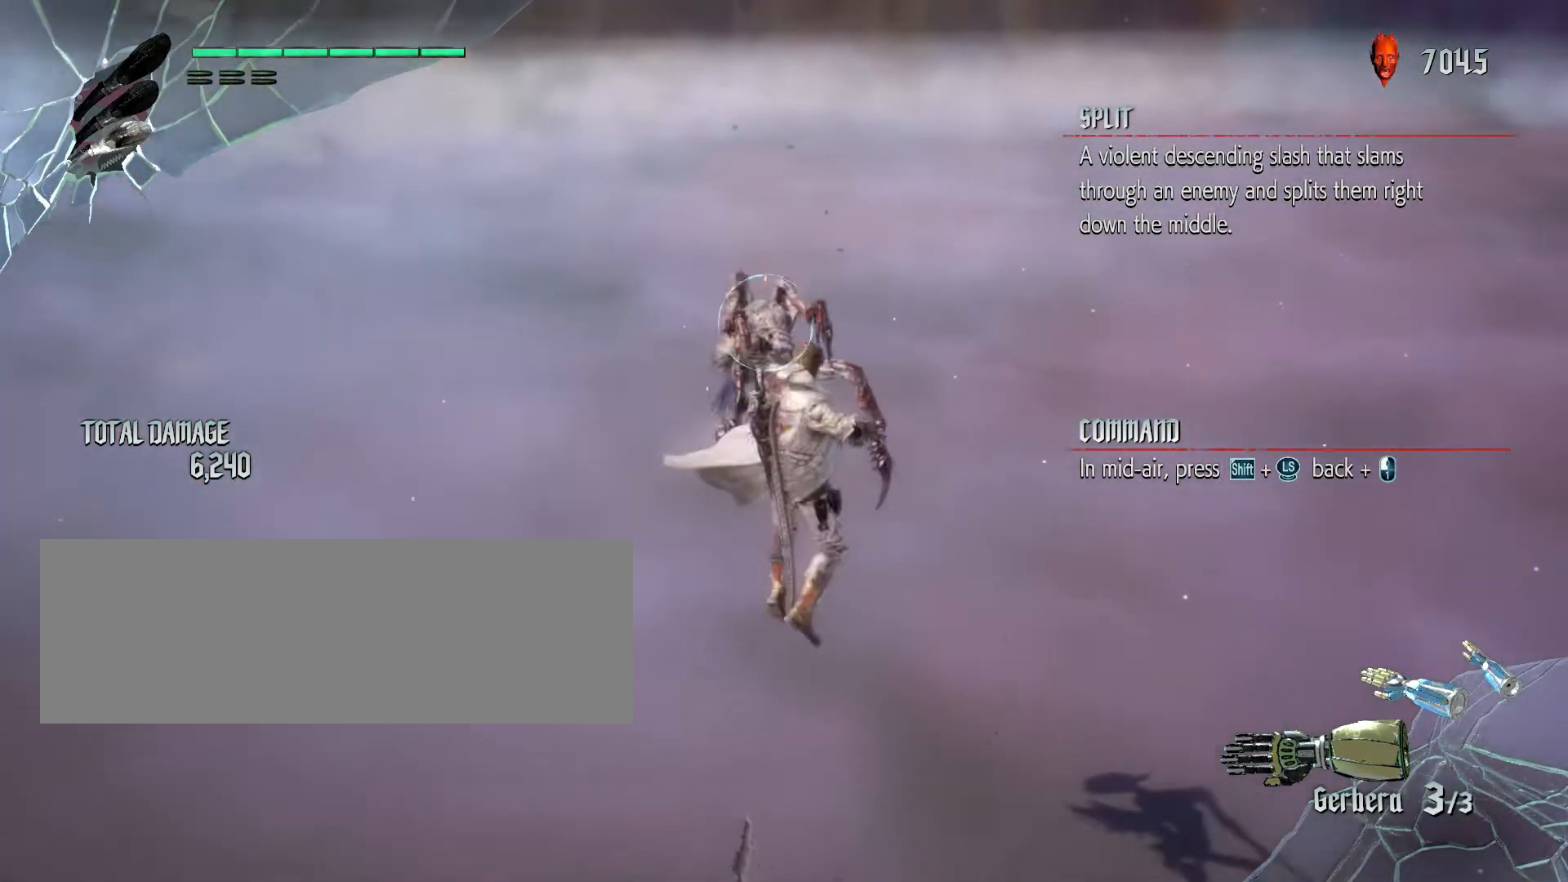
{"keys": ["s", "shift_l"], "mouse": ["left"], "events": [[33, "s", "up"], [100, "mouse_left", "down"], [133, "s", "down"], [200, "shift_l", "down"]]}
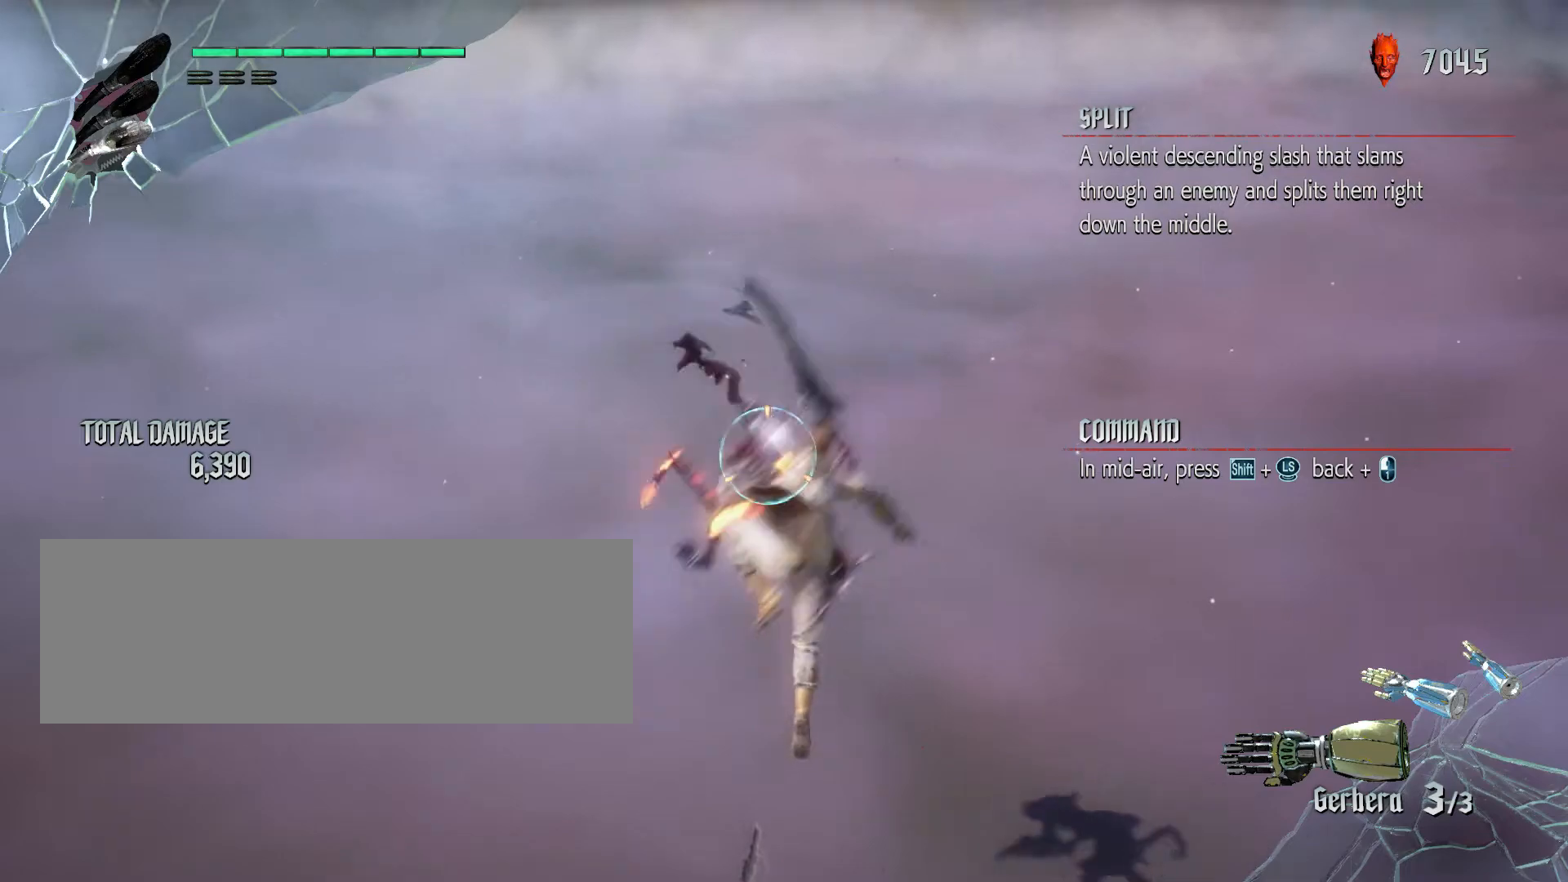
{"keys": ["s", "shift_l"], "mouse": ["left"], "events": []}
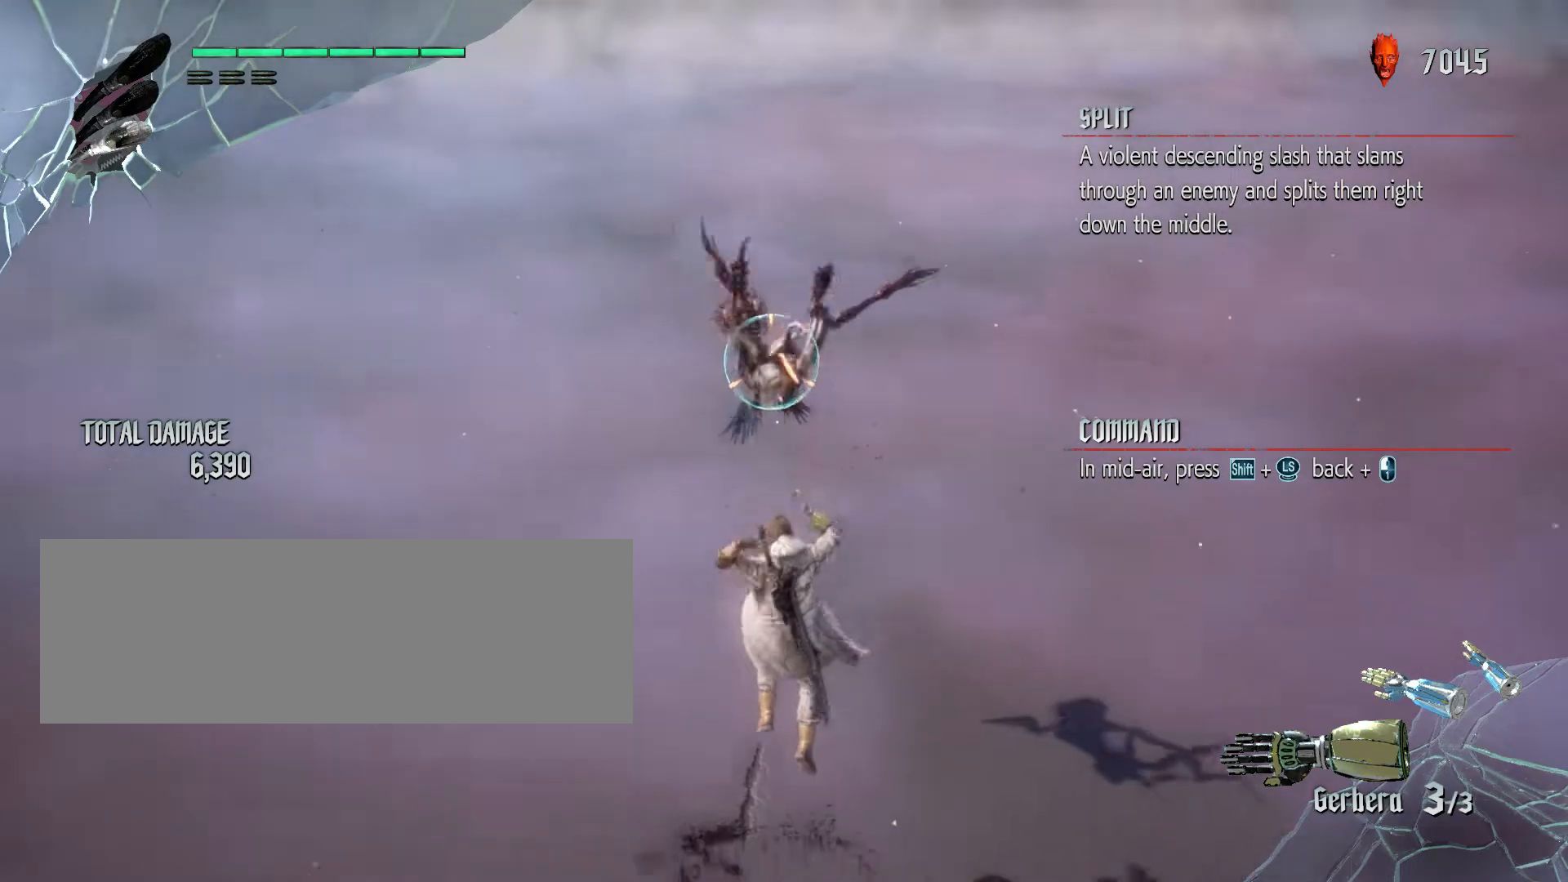
{"keys": [], "mouse": [], "events": [[183, "shift_l", "up"], [200, "mouse_left", "up"], [233, "s", "up"]]}
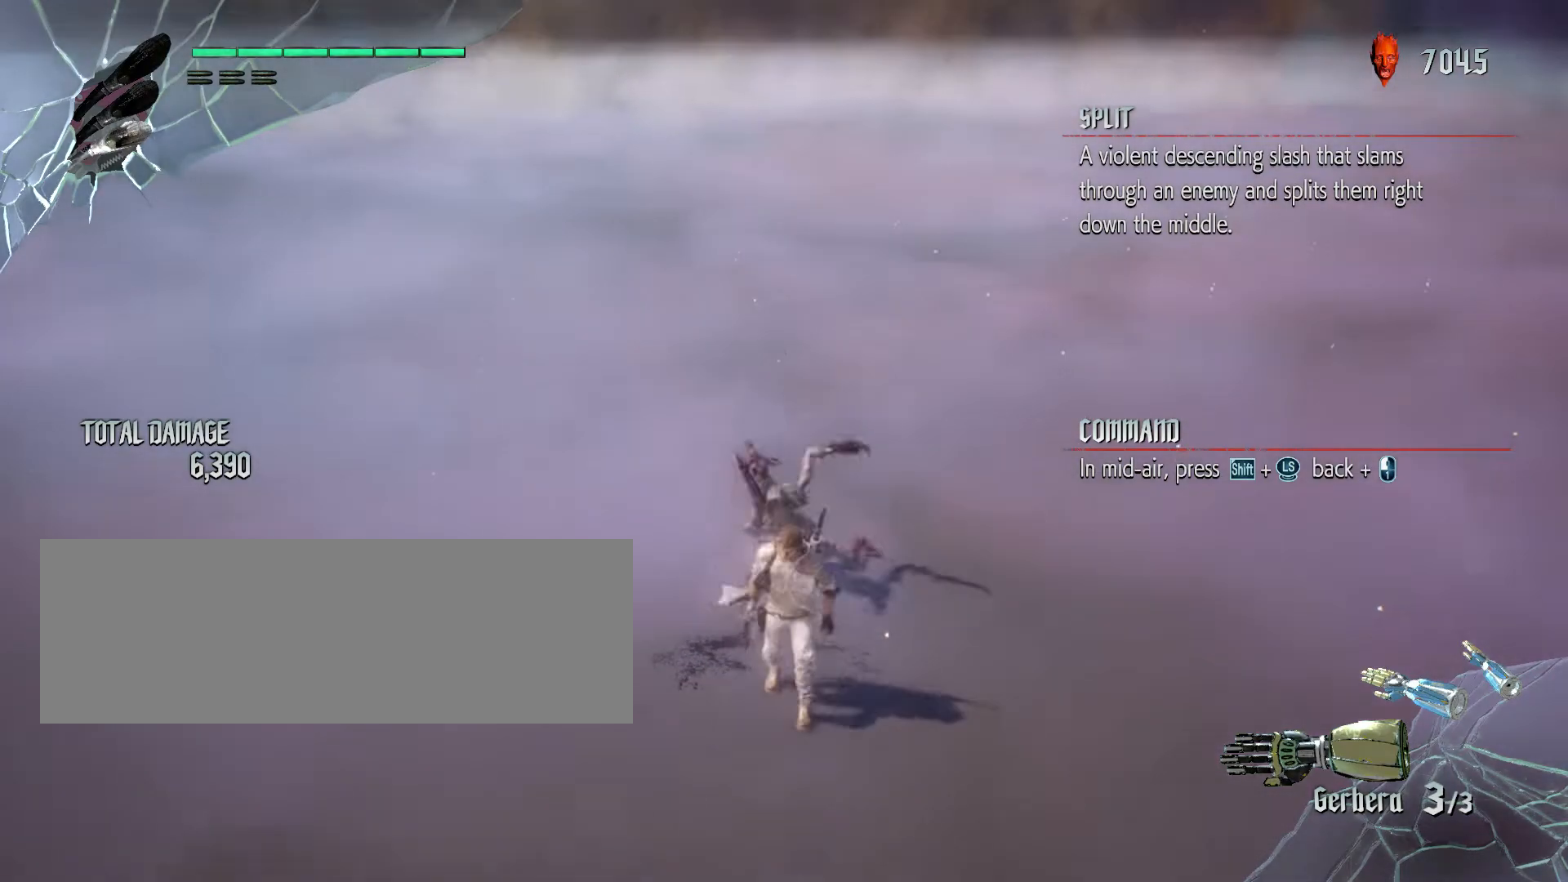
{"keys": [], "mouse": [], "events": []}
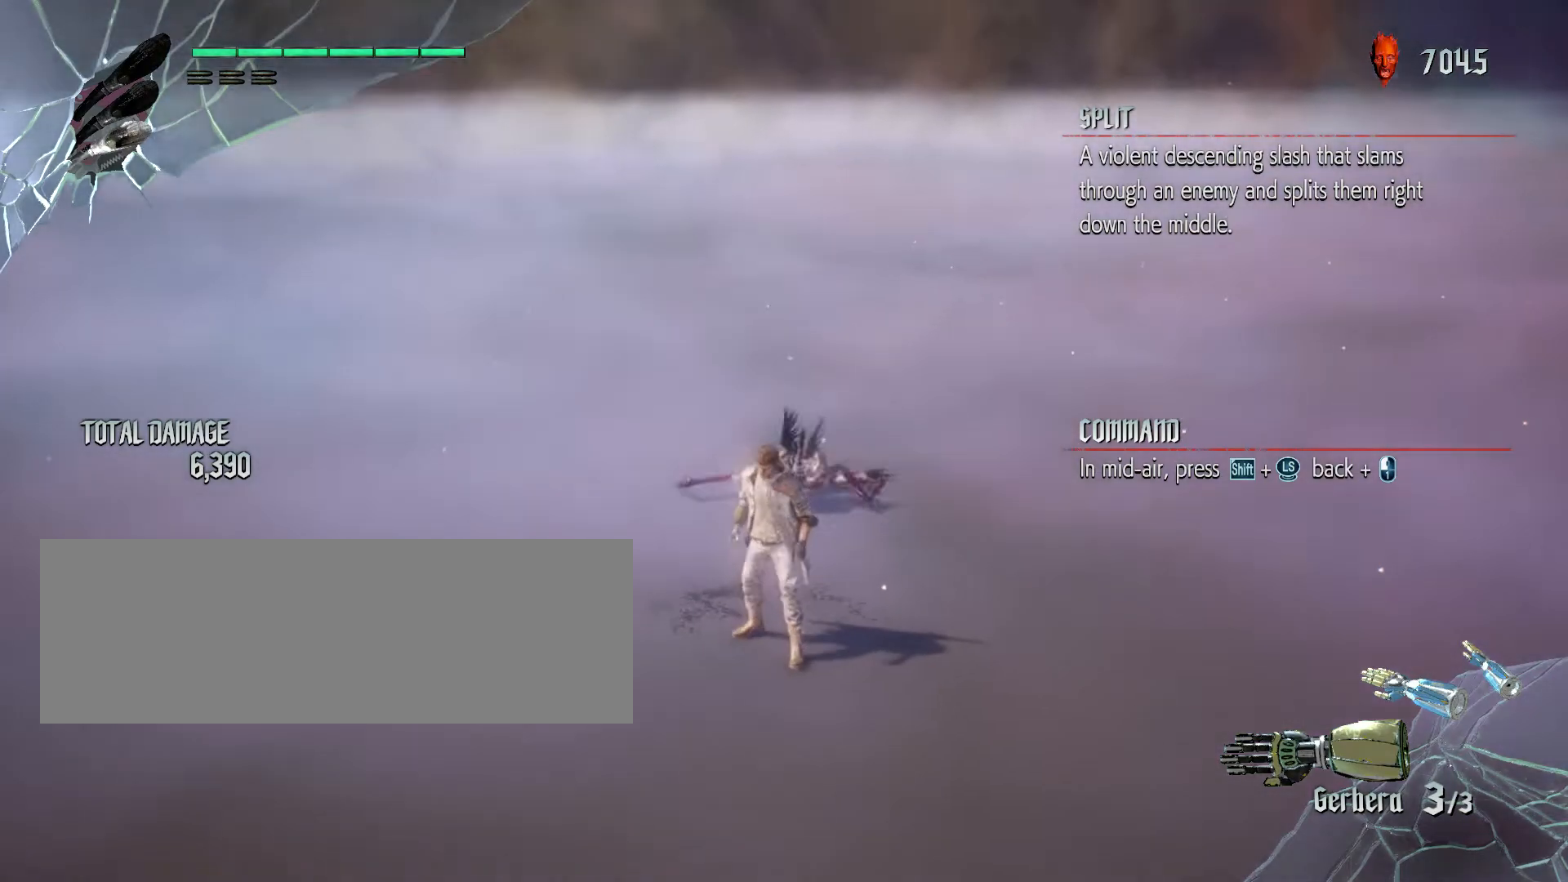
{"keys": [], "mouse": [], "events": []}
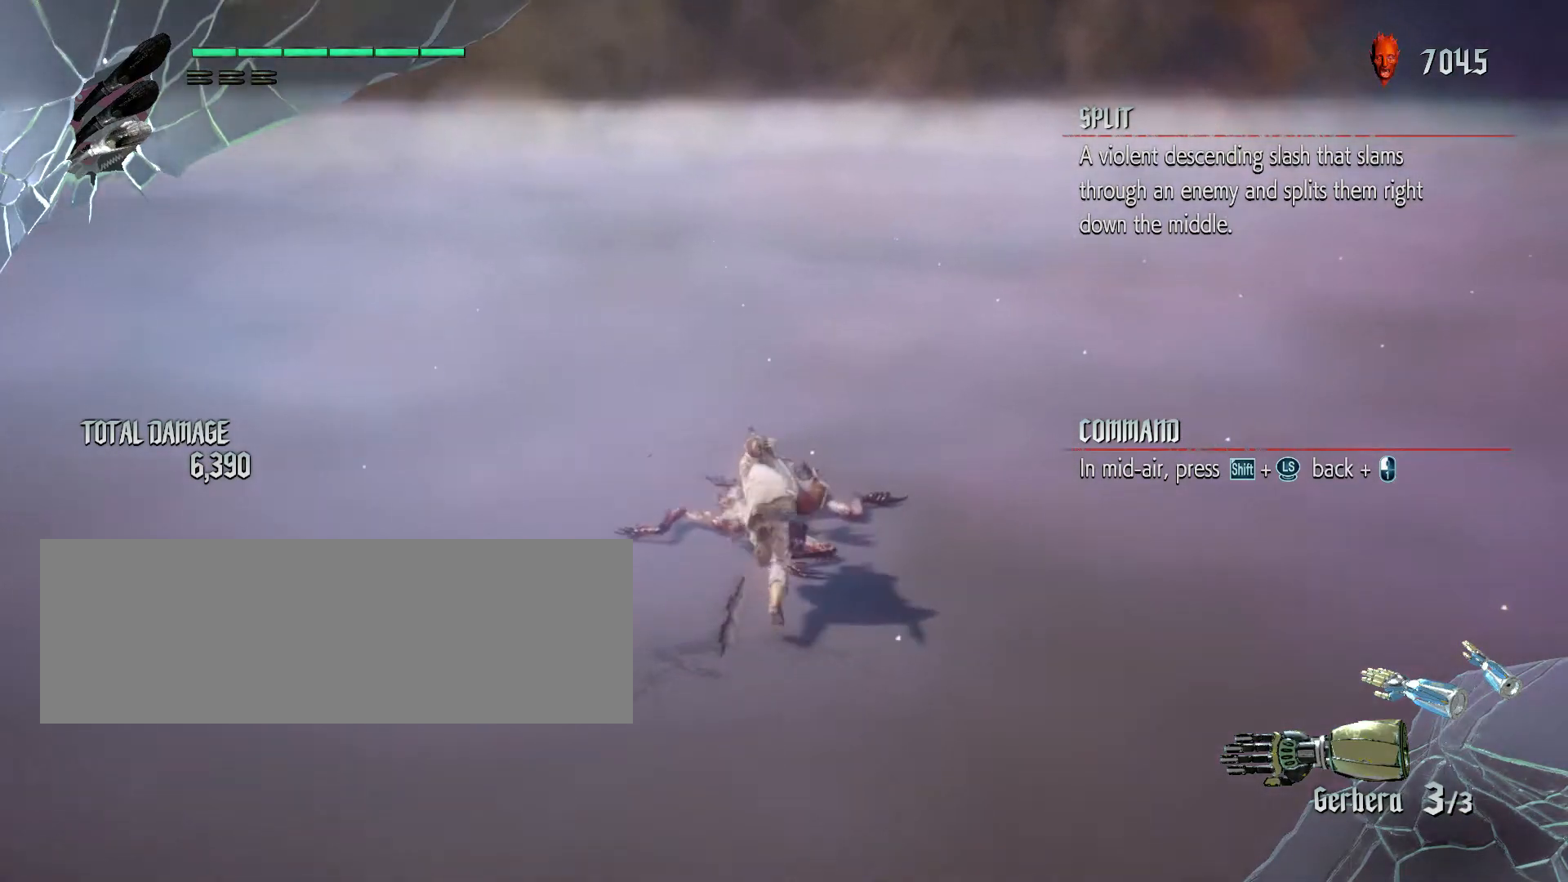
{"keys": ["s", "shift_l"], "mouse": ["left"], "events": [[300, "shift_l", "down"], [400, "mouse_left", "down"], [400, "s", "down"]]}
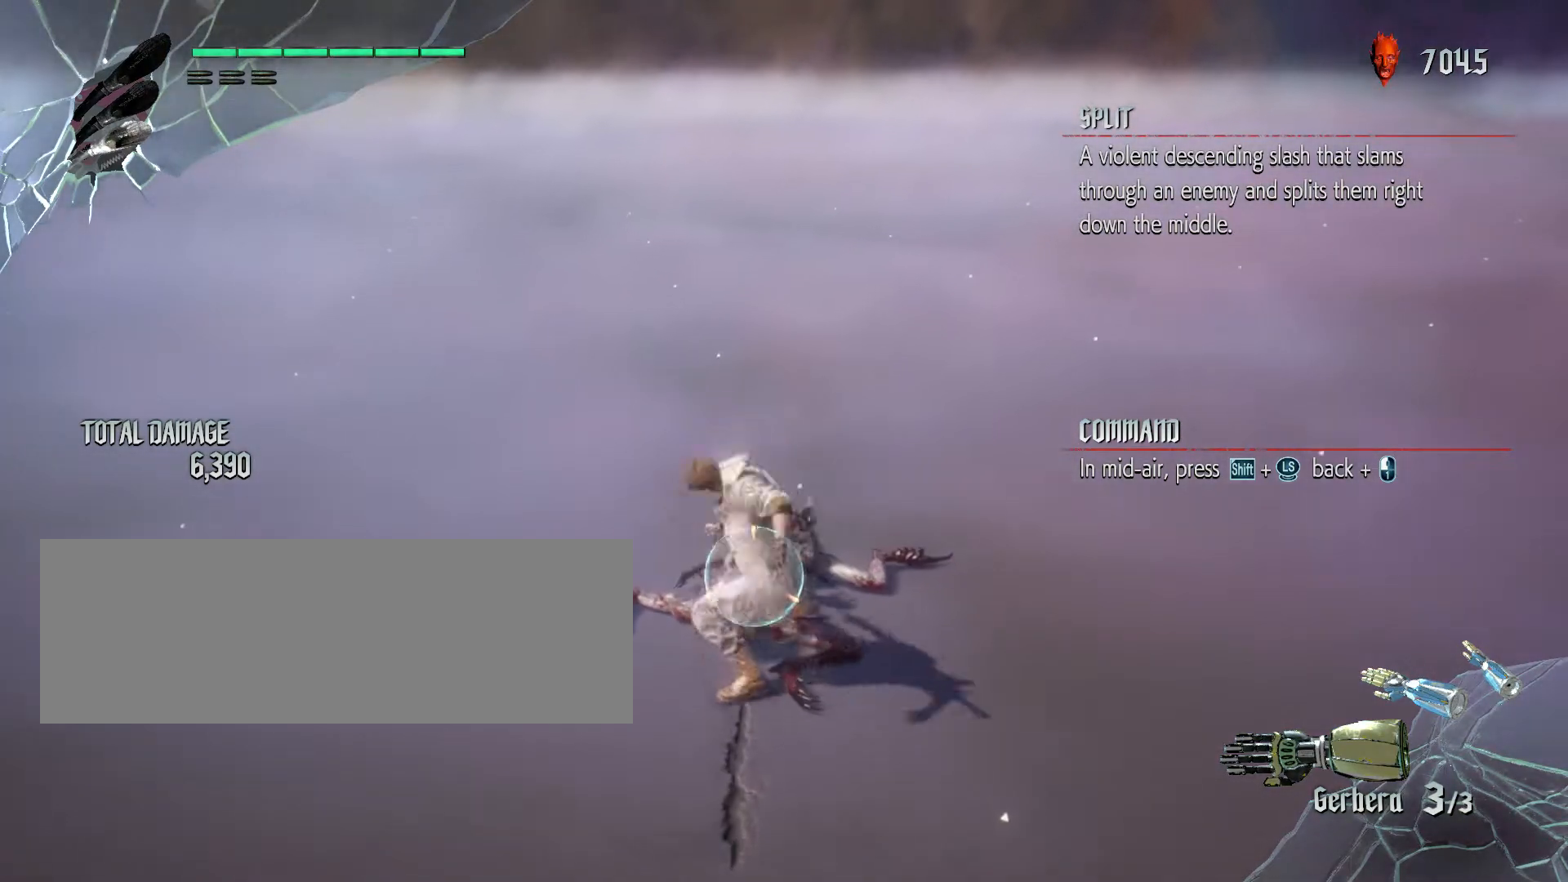
{"keys": ["s", "shift_l"], "mouse": ["left"], "events": []}
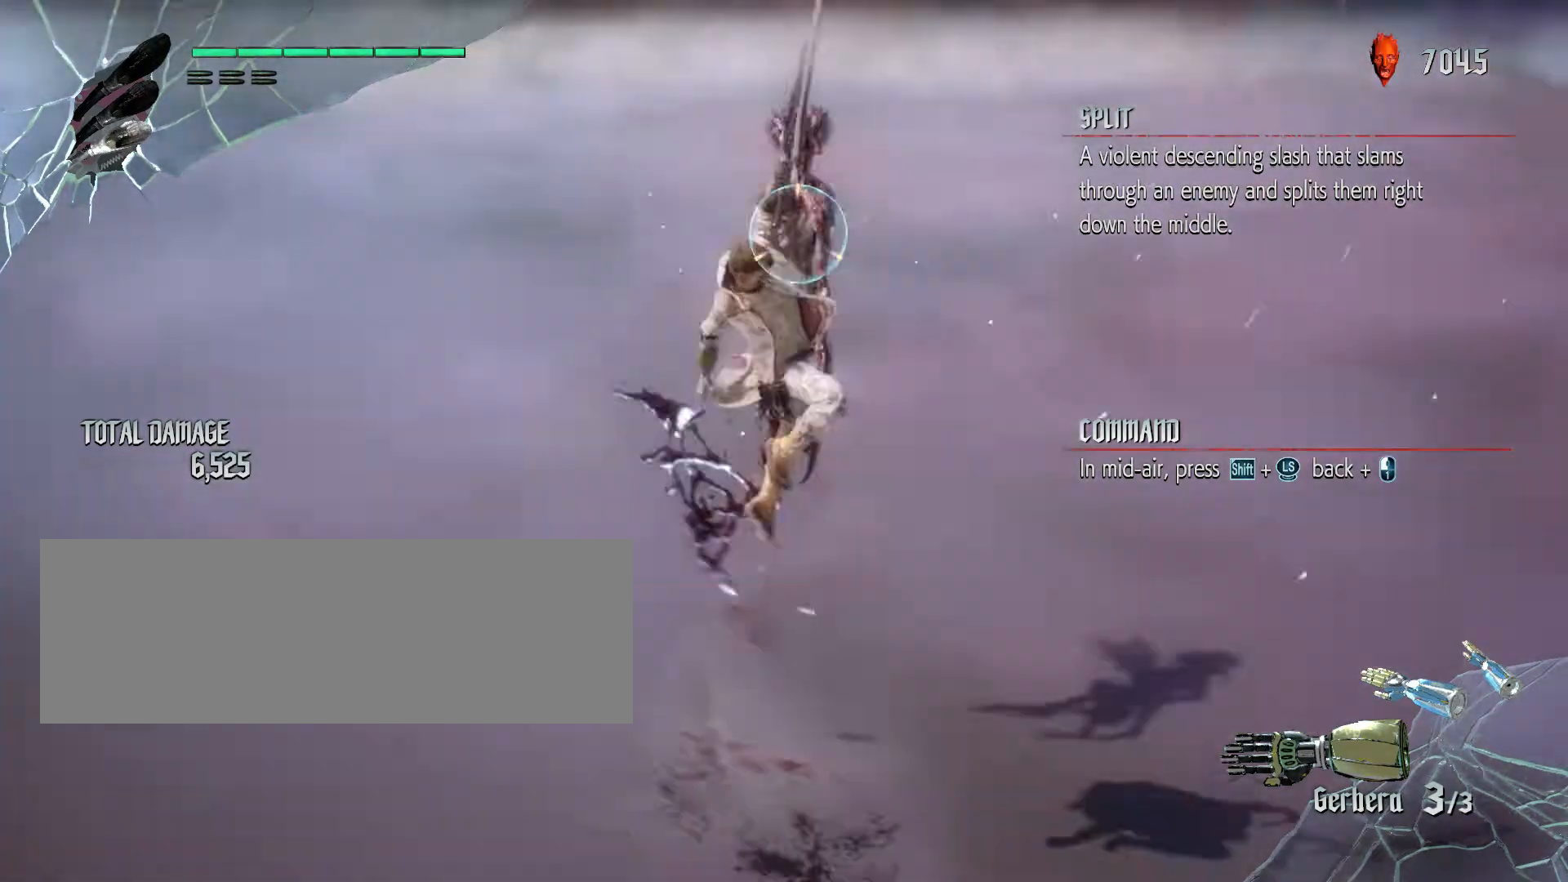
{"keys": ["space"], "mouse": [], "events": [[167, "s", "up"], [167, "shift_l", "up"], [200, "mouse_left", "up"], [367, "space", "down"]]}
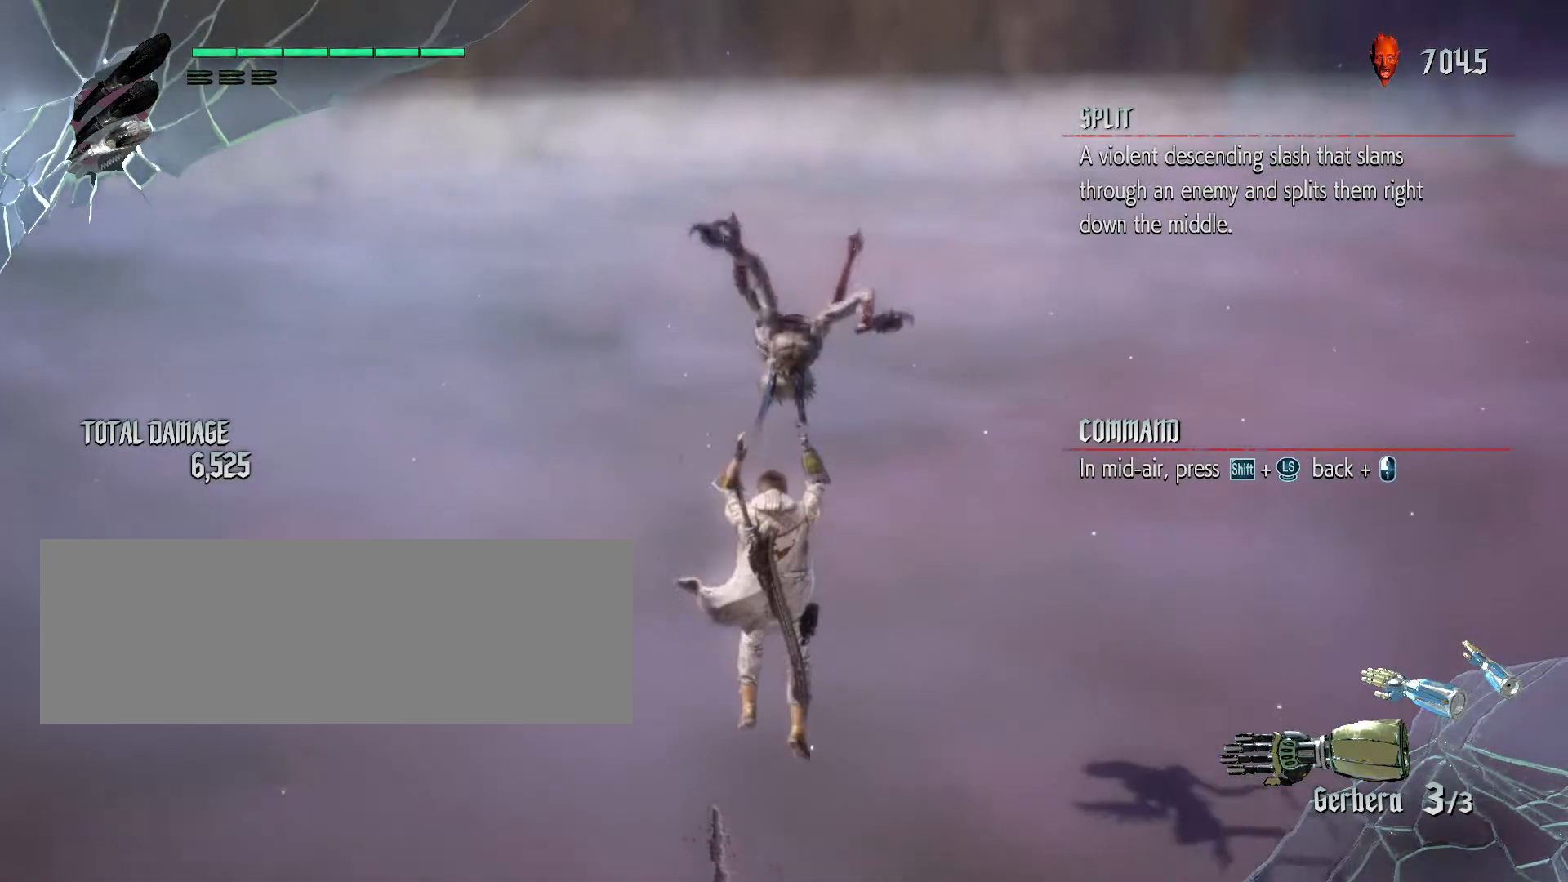
{"keys": [], "mouse": [], "events": [[67, "space", "up"], [150, "space", "down"], [483, "space", "up"]]}
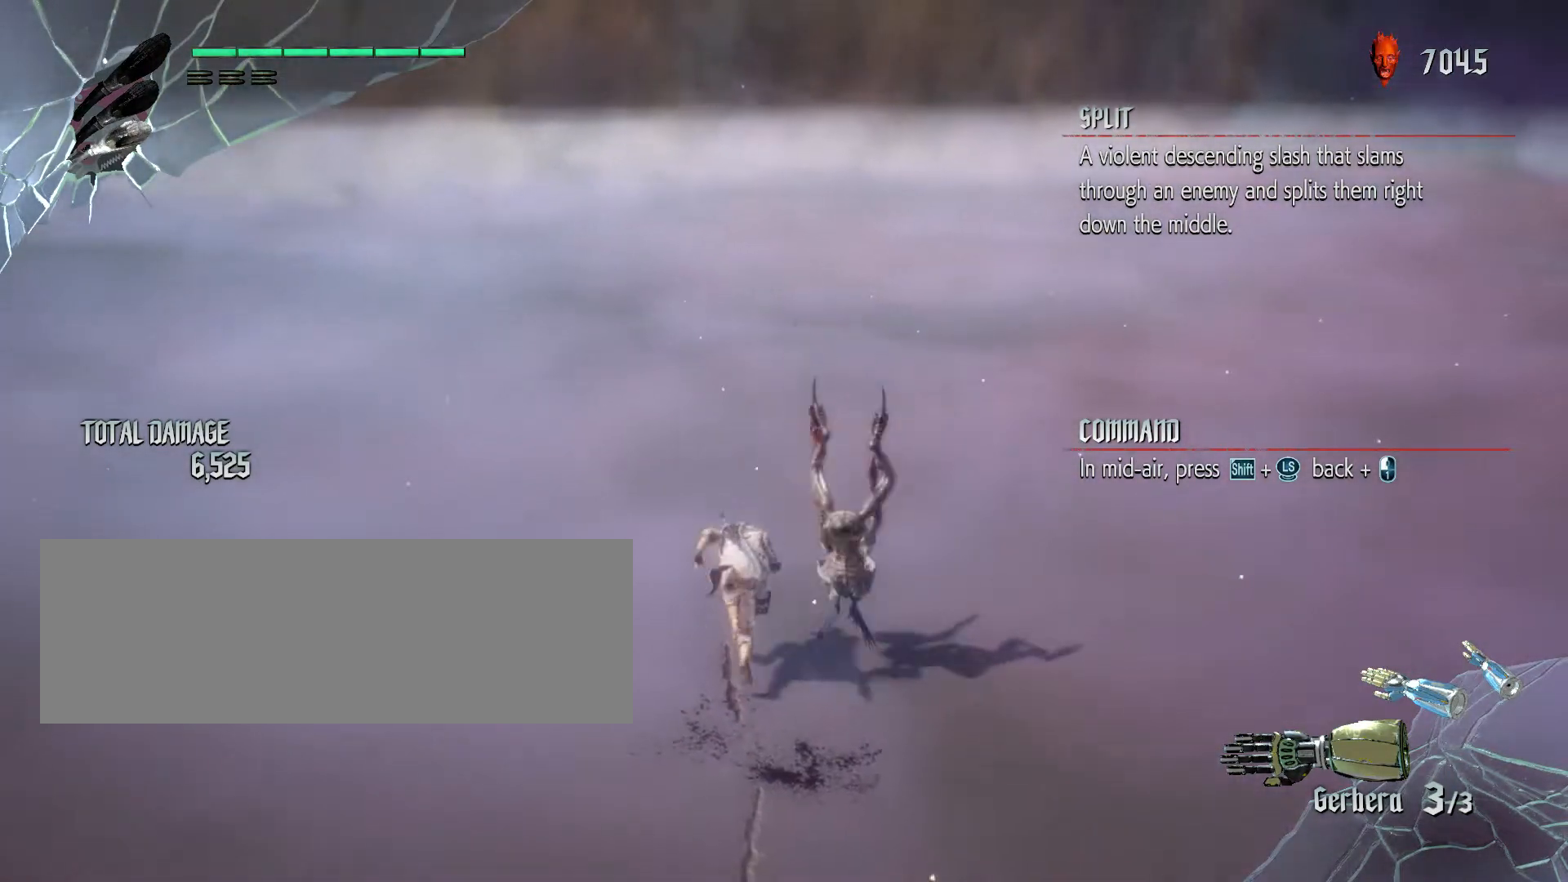
{"keys": [], "mouse": [], "events": []}
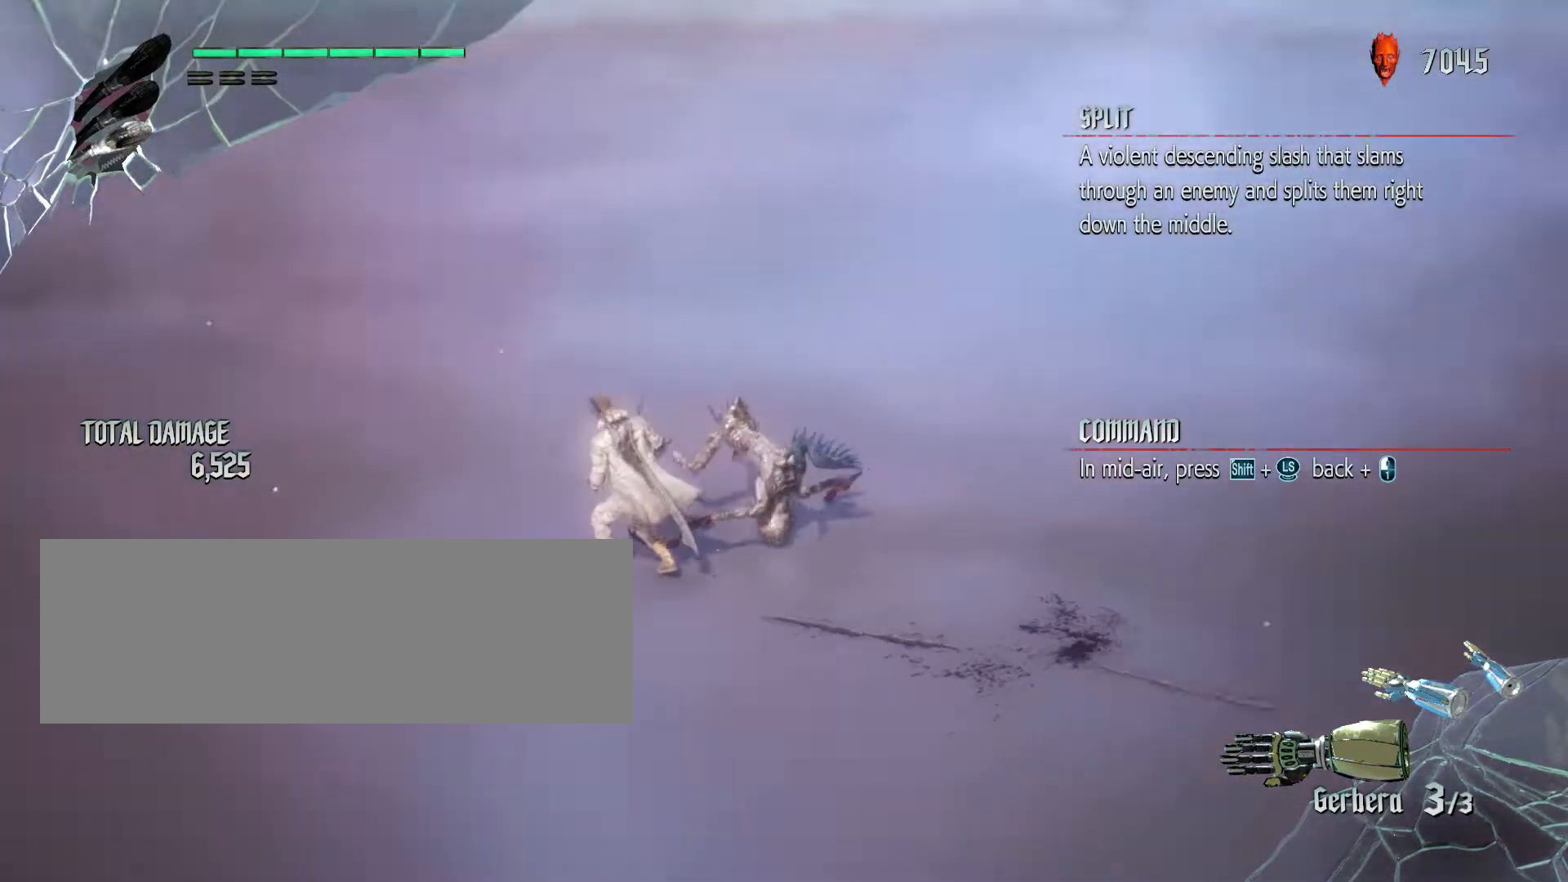
{"keys": [], "mouse": ["left"], "events": [[383, "mouse_left", "down"]]}
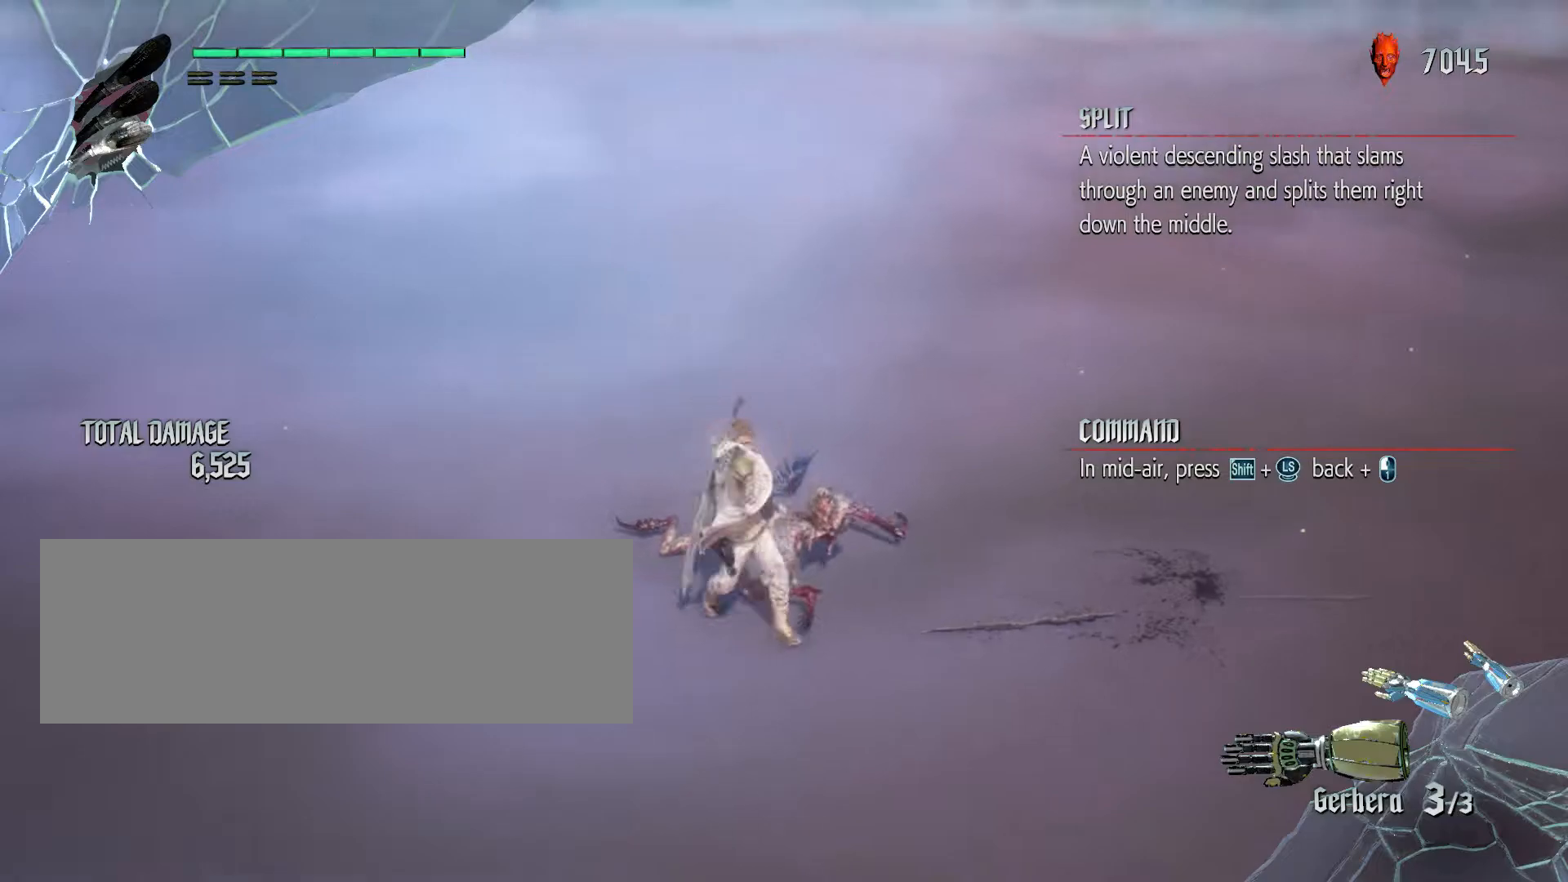
{"keys": ["shift_l"], "mouse": [], "events": [[67, "mouse_left", "up"], [433, "shift_l", "down"]]}
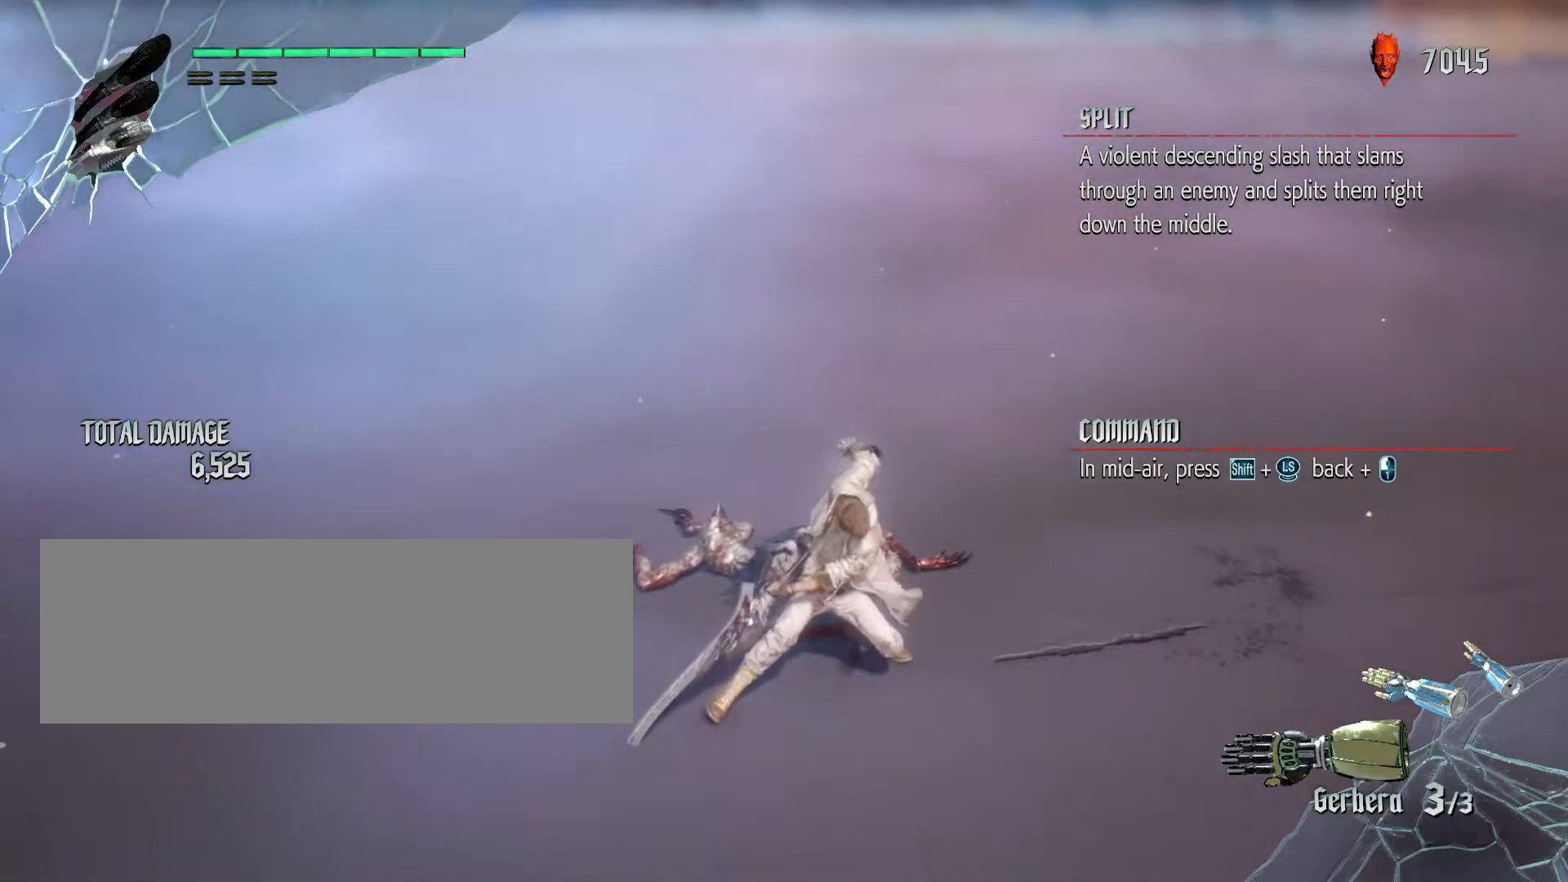
{"keys": ["s", "shift_l"], "mouse": ["left"], "events": [[317, "s", "down"], [433, "mouse_left", "down"]]}
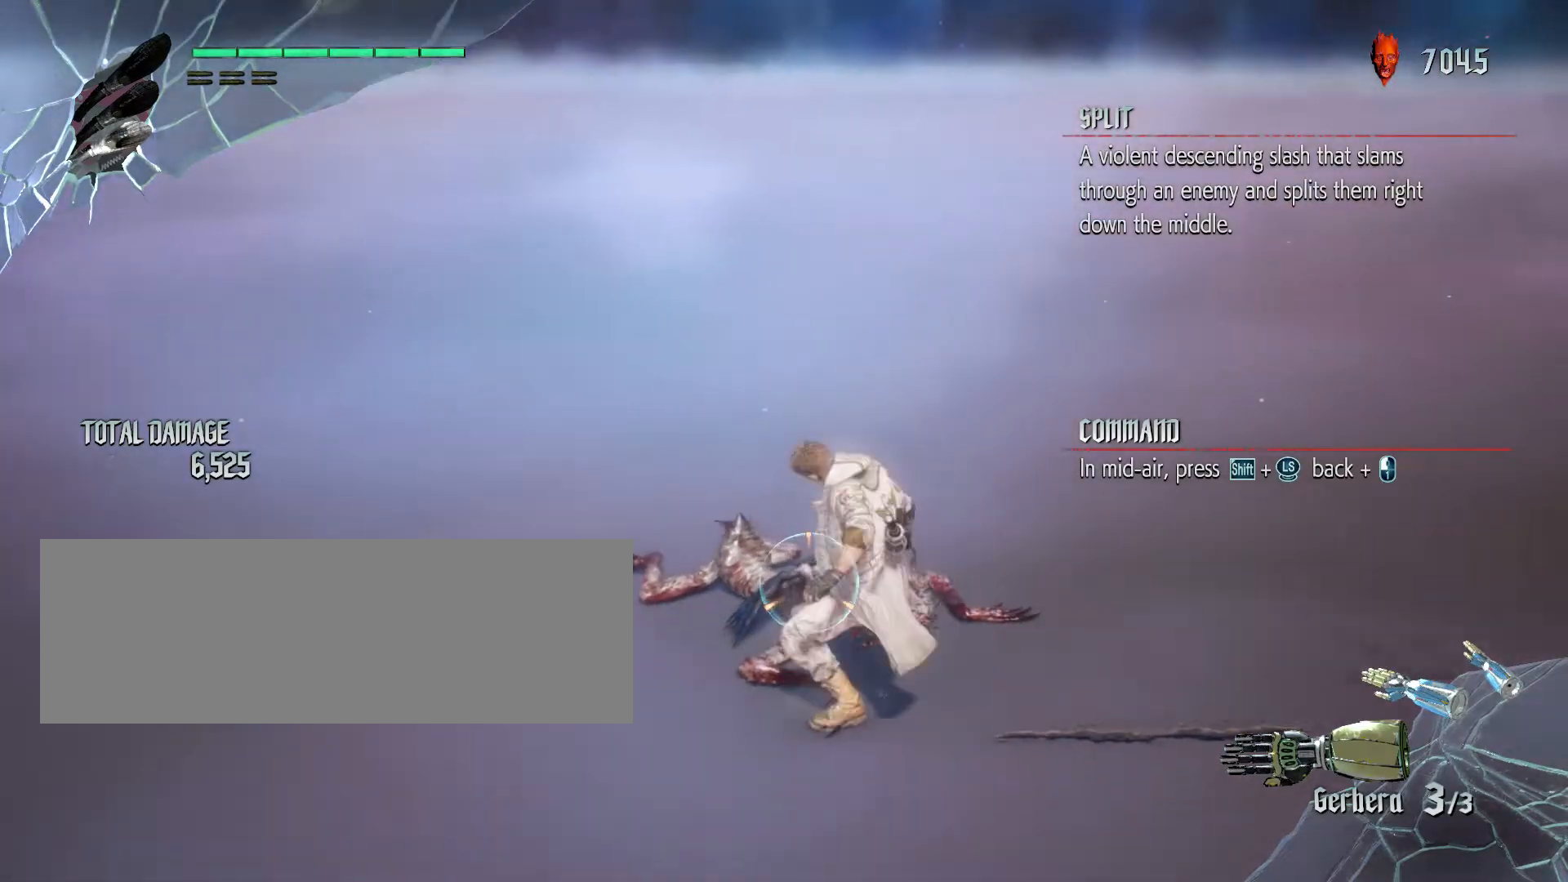
{"keys": ["s", "shift_l"], "mouse": ["left"], "events": []}
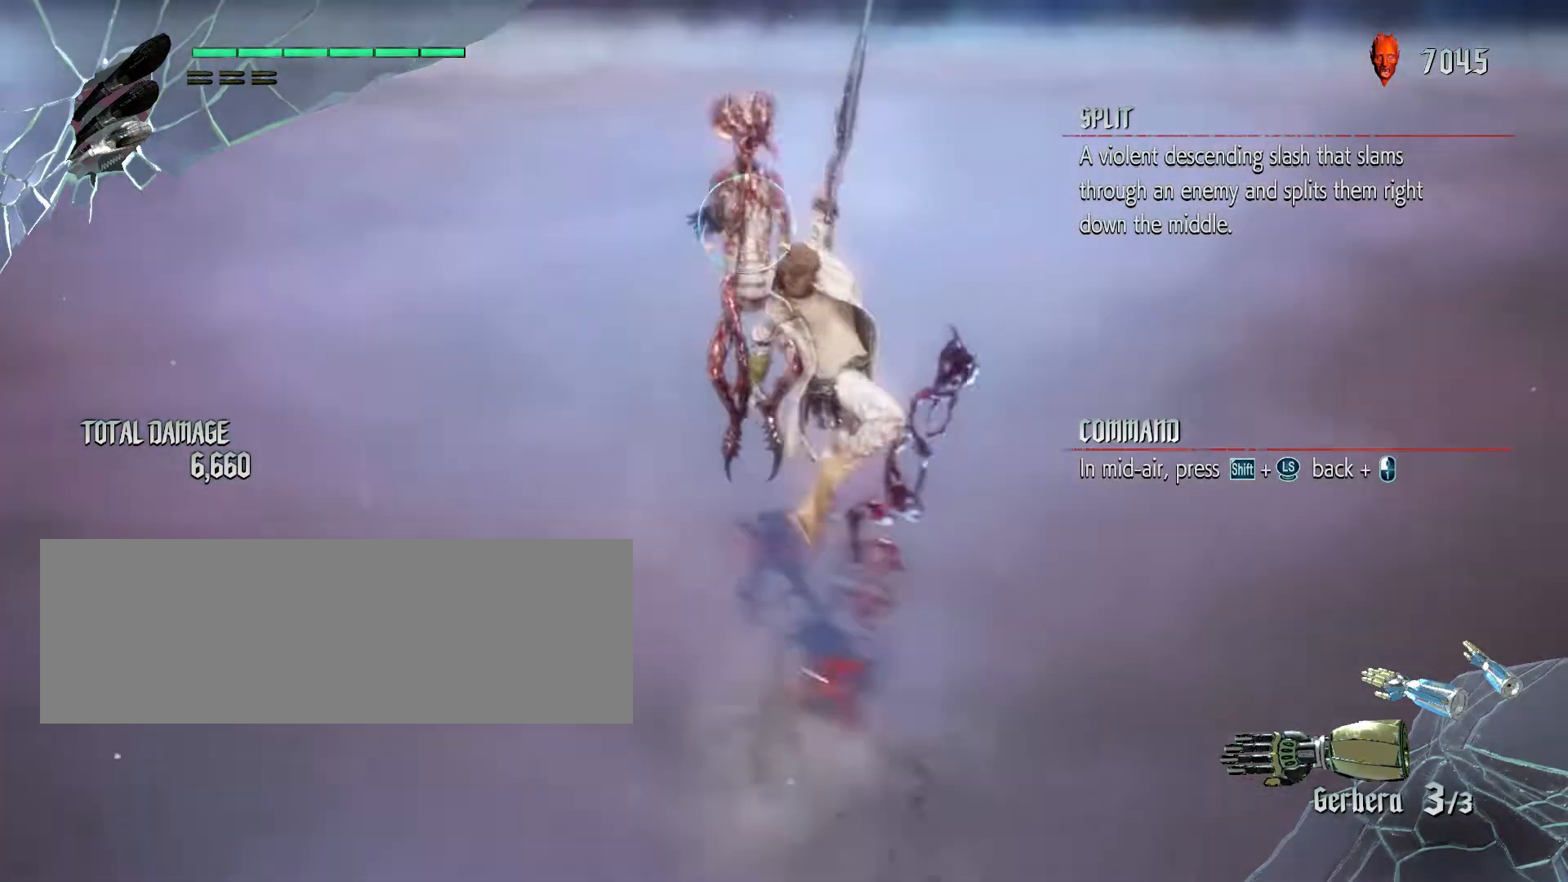
{"keys": [], "mouse": [], "events": [[333, "mouse_left", "up"], [333, "s", "up"], [350, "shift_l", "up"]]}
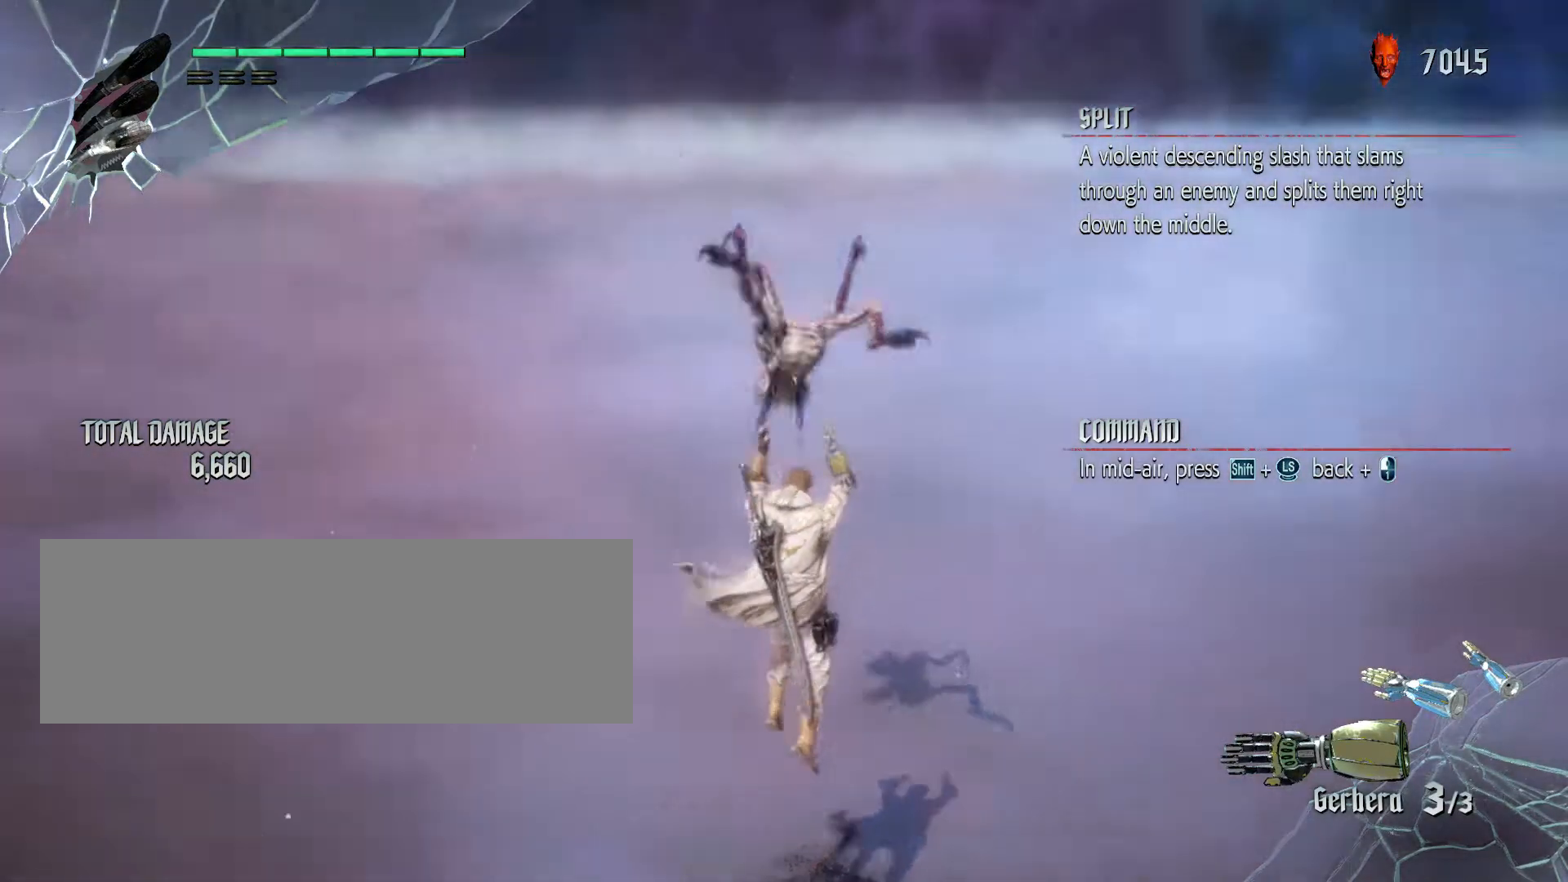
{"keys": [], "mouse": [], "events": []}
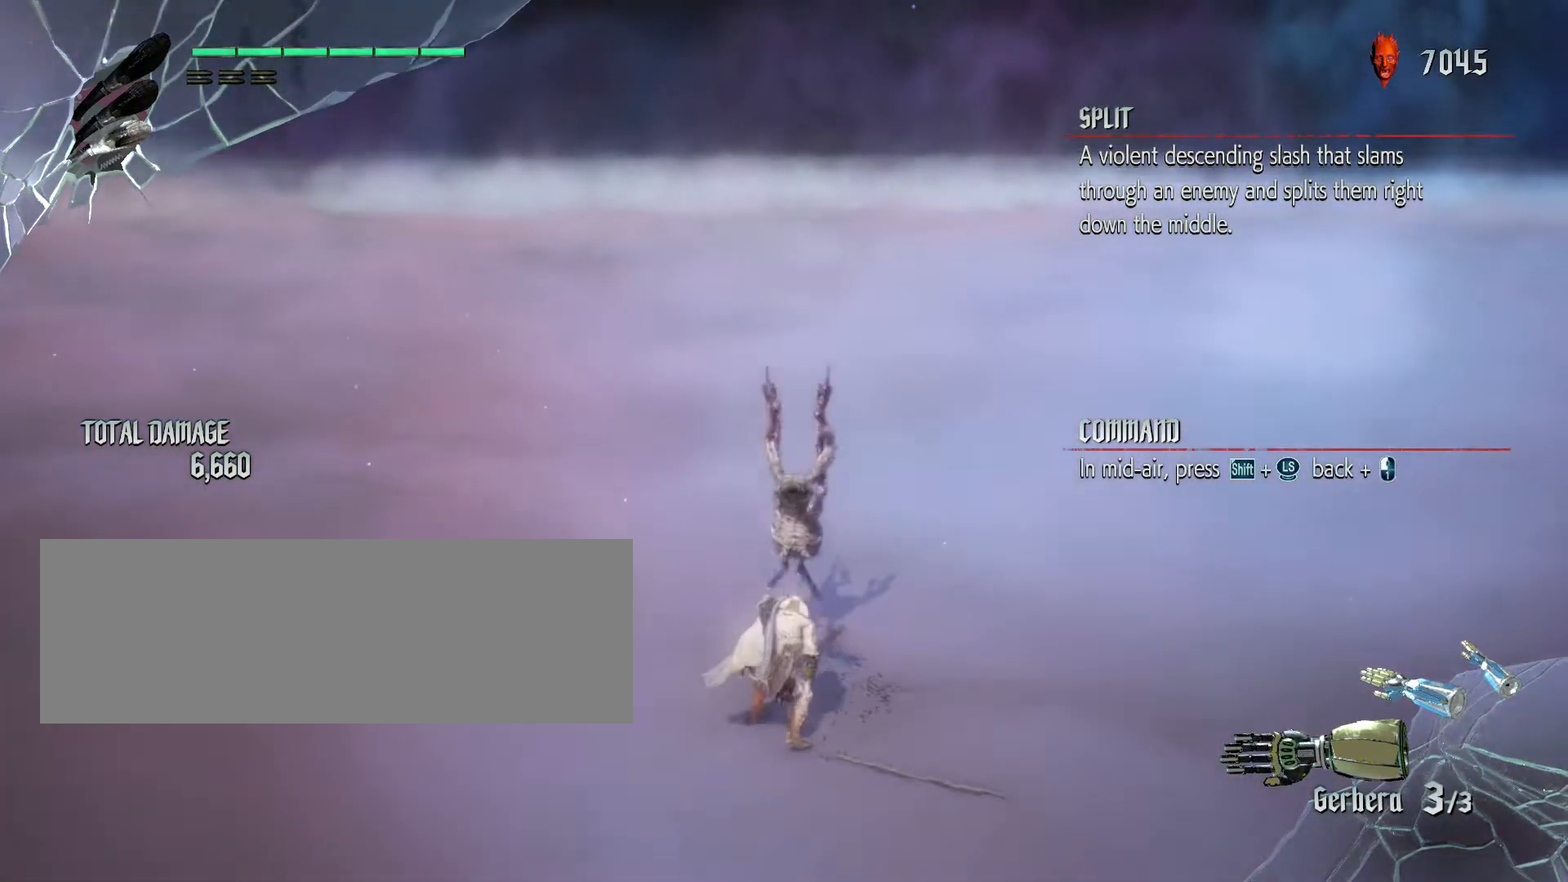
{"keys": [], "mouse": [], "events": []}
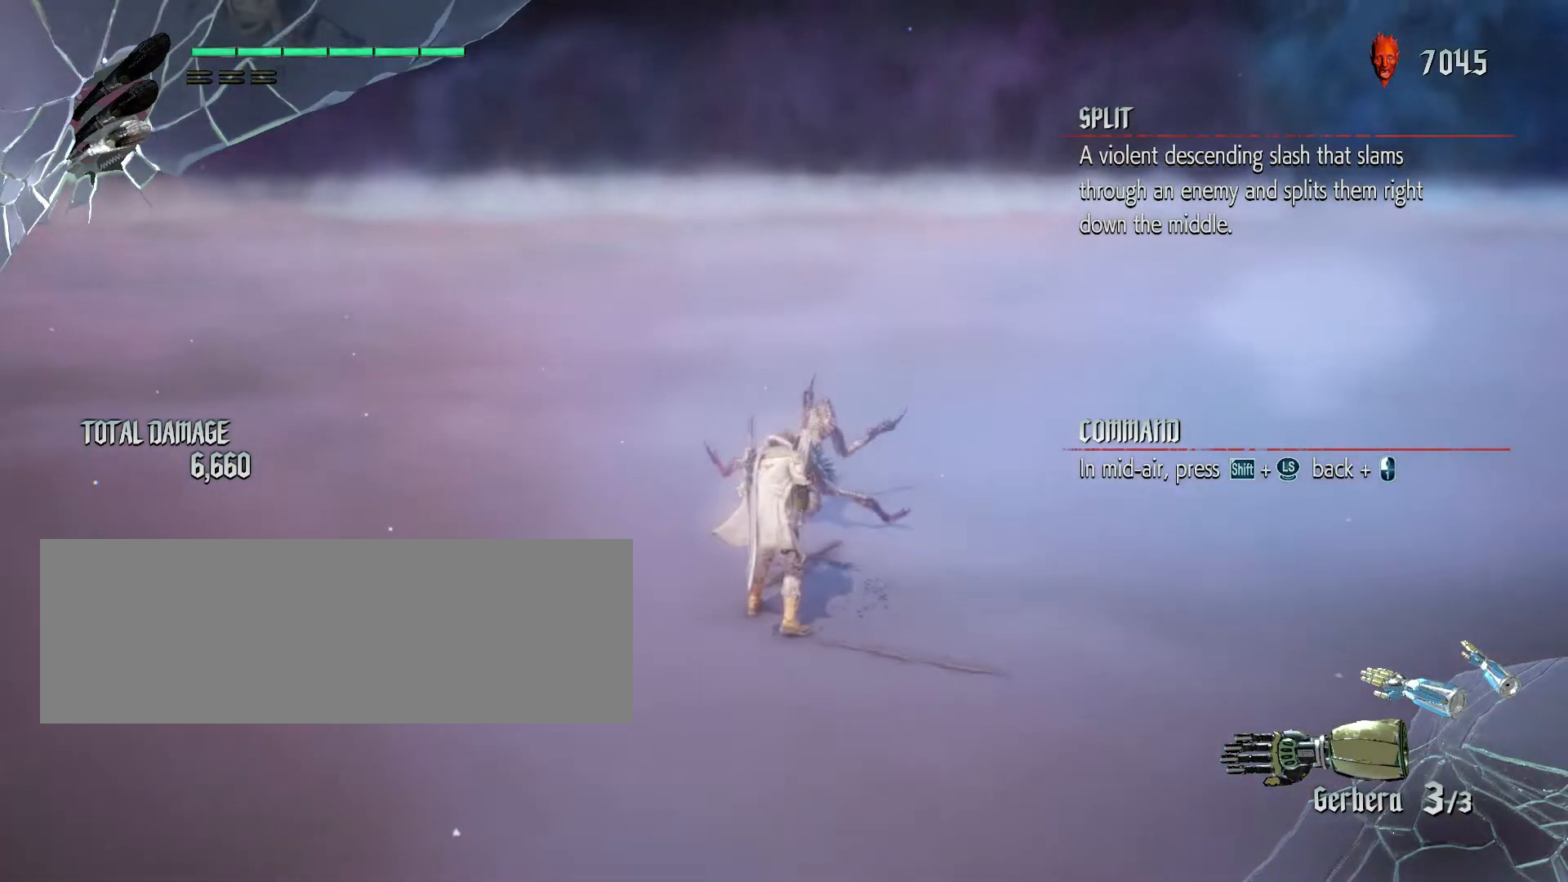
{"keys": [], "mouse": [], "events": []}
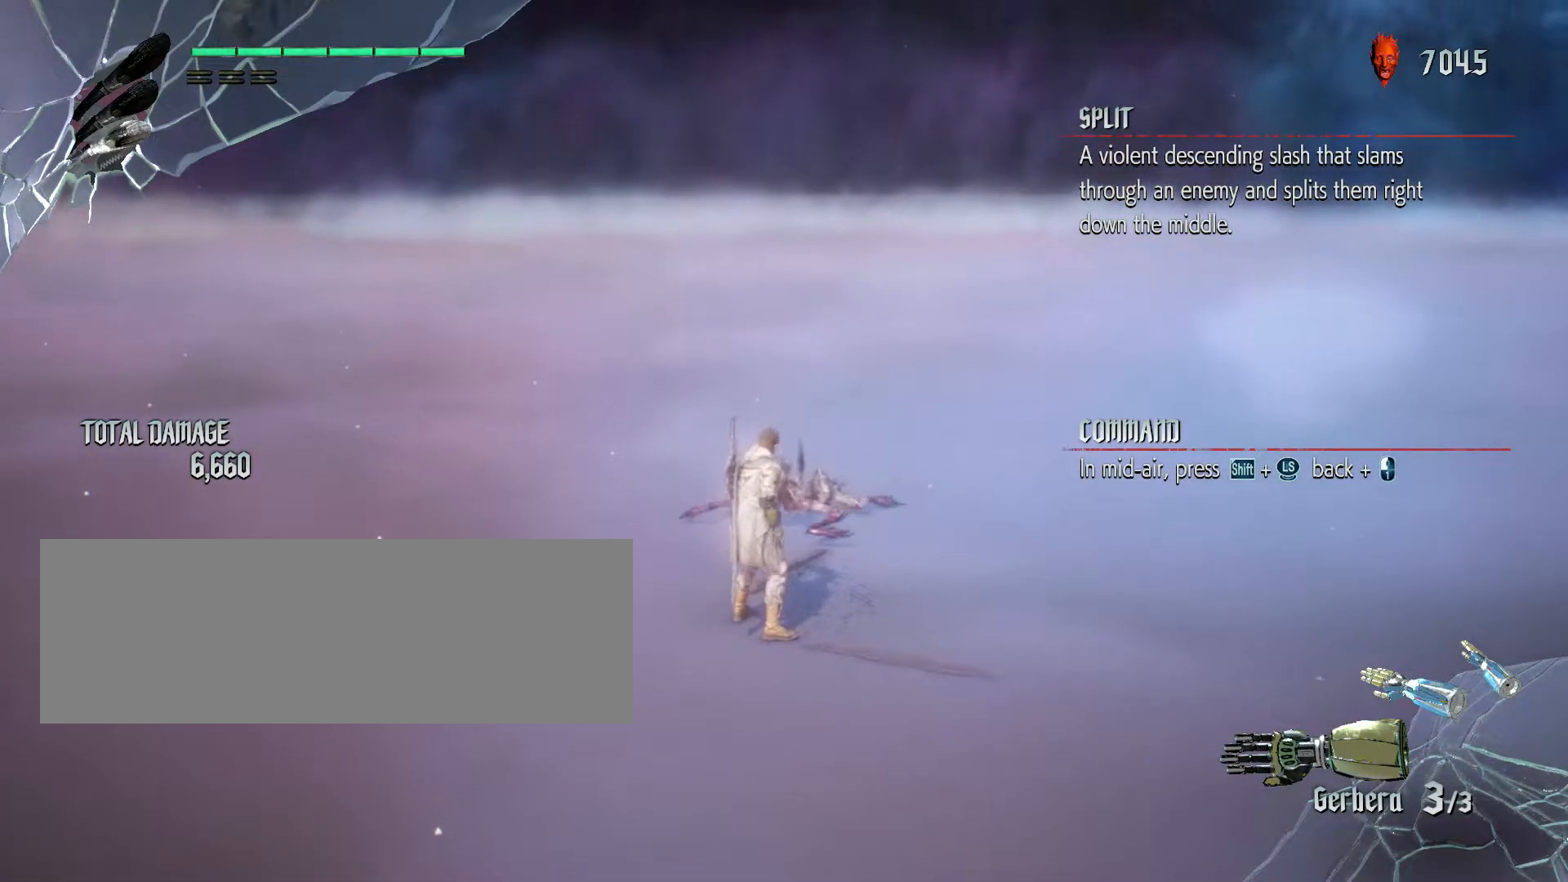
{"keys": [], "mouse": [], "events": []}
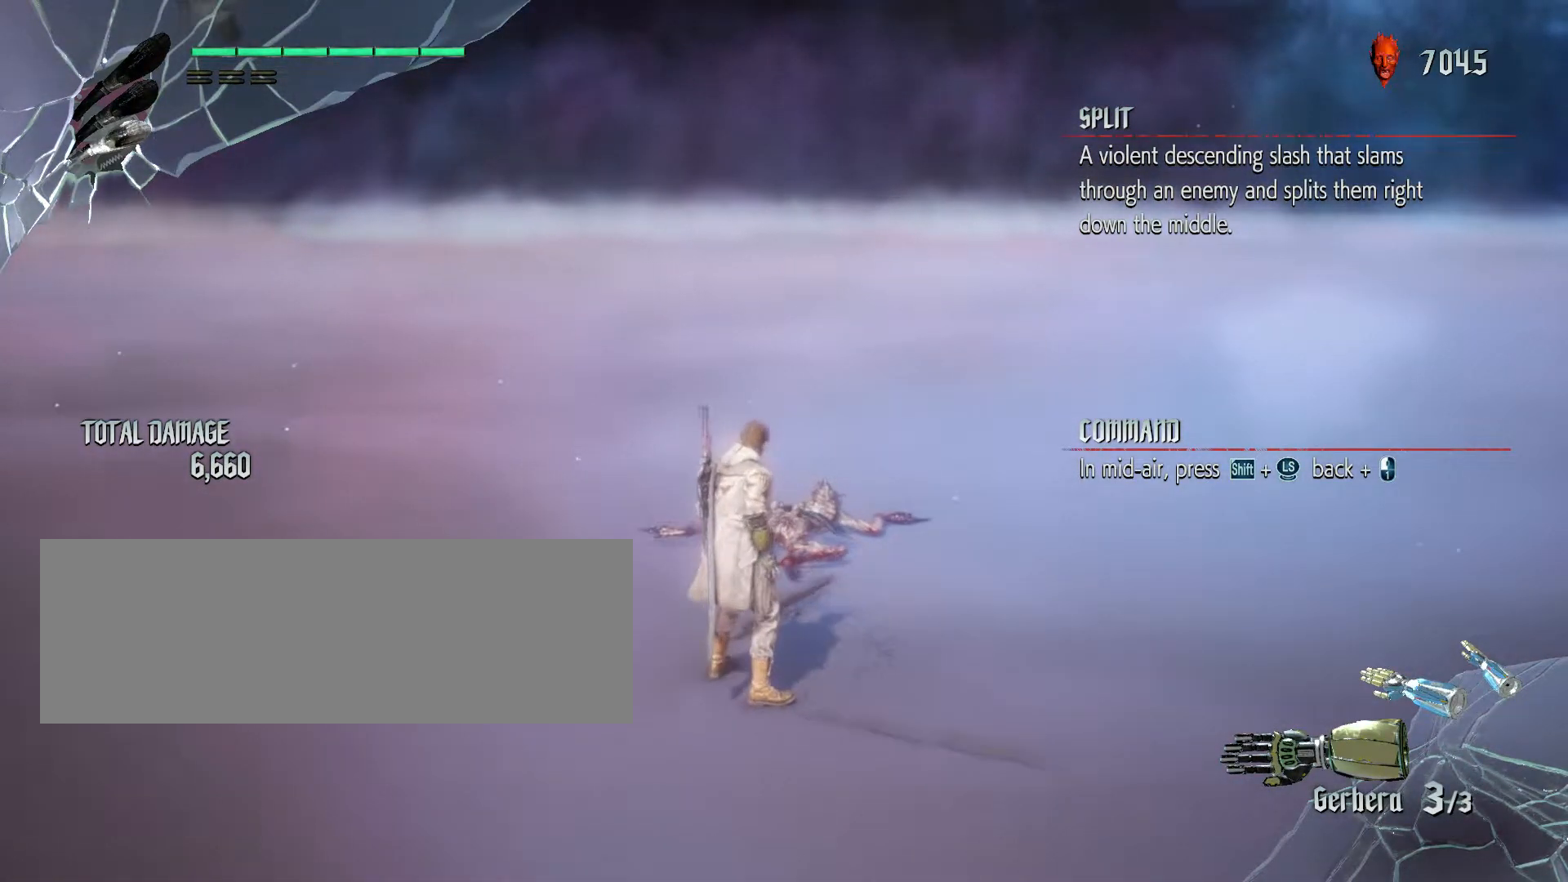
{"keys": [], "mouse": [], "events": []}
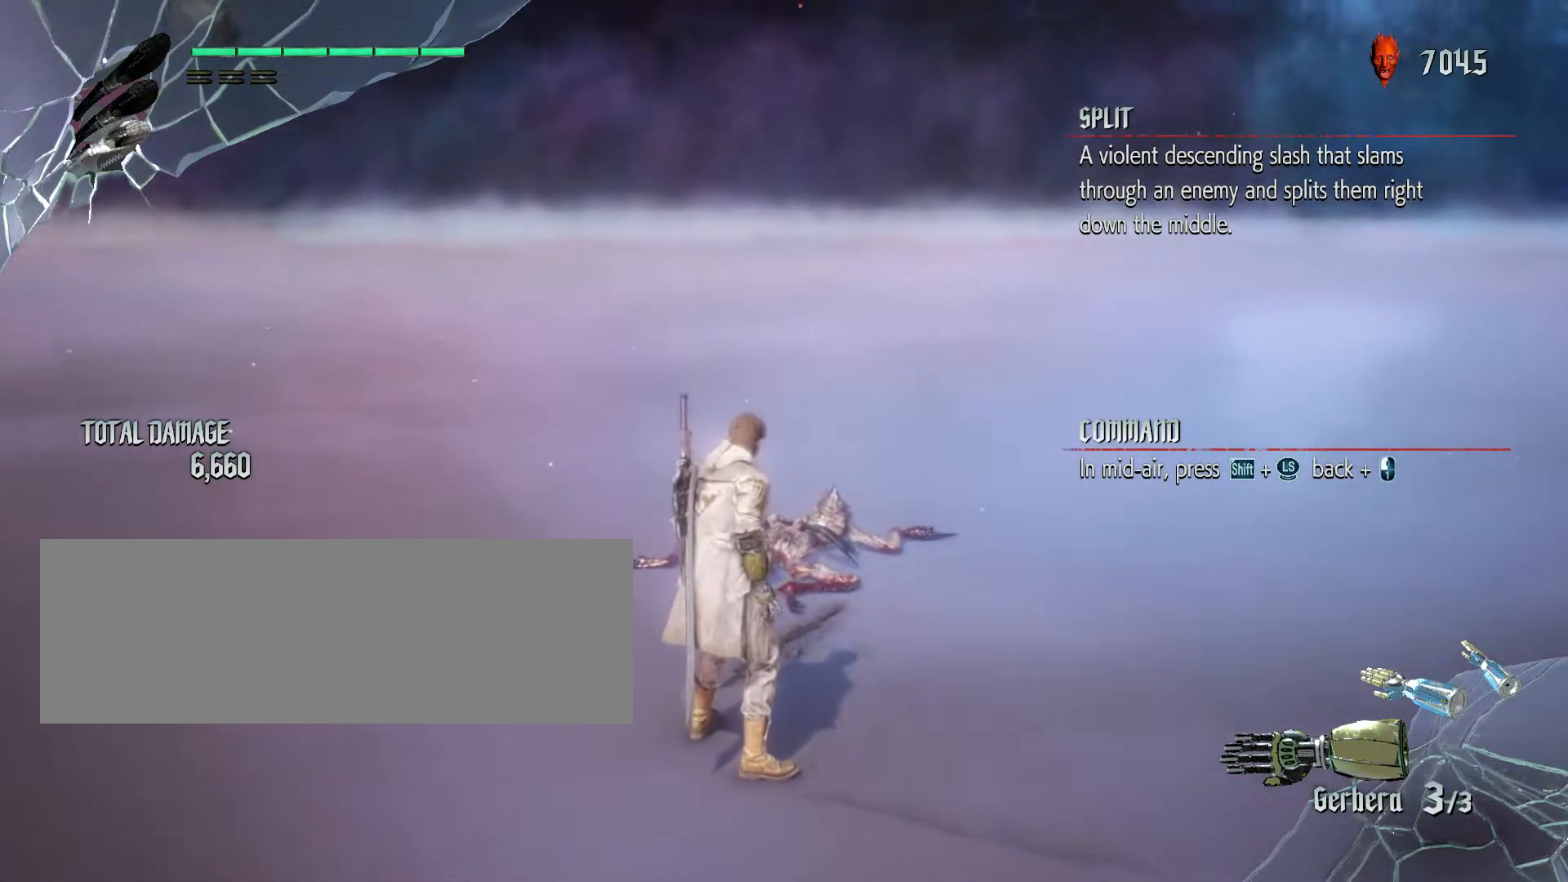
{"keys": [], "mouse": [], "events": []}
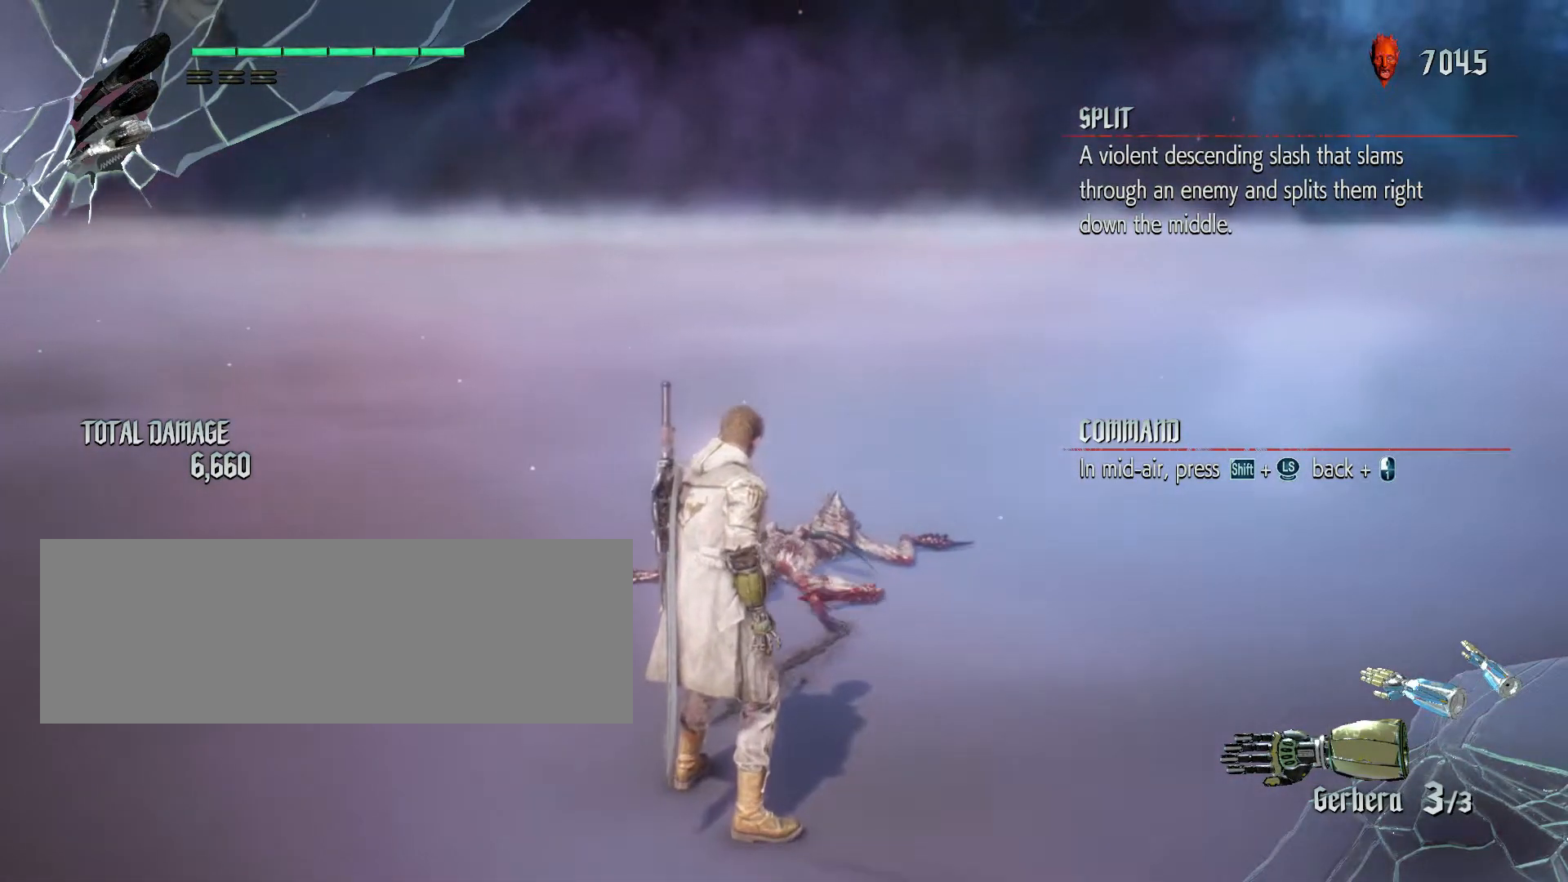
{"keys": [], "mouse": [], "events": []}
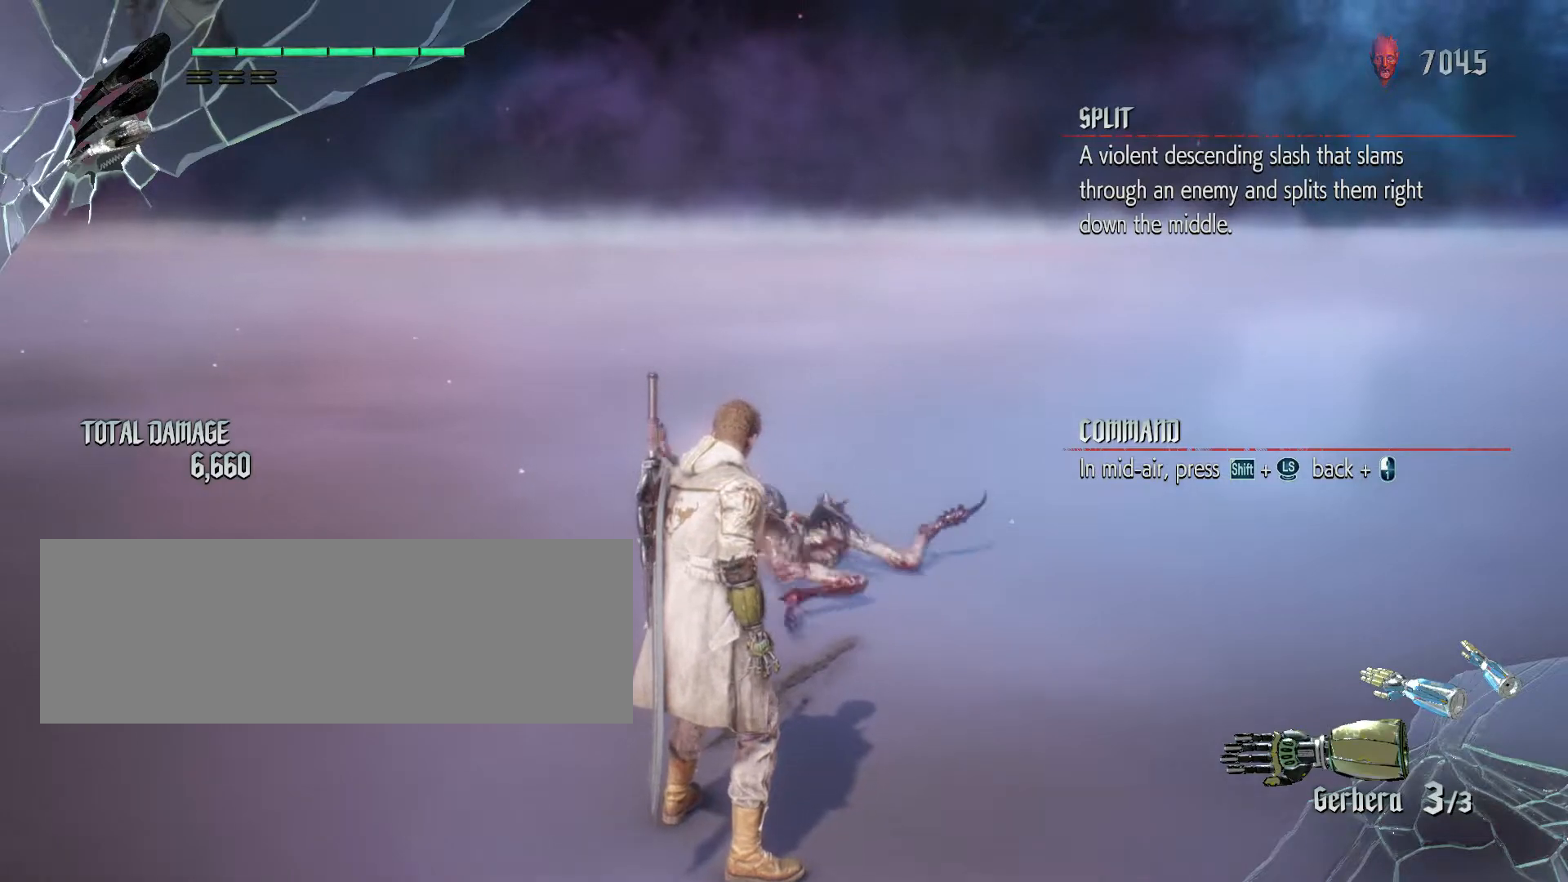
{"keys": [], "mouse": [], "events": []}
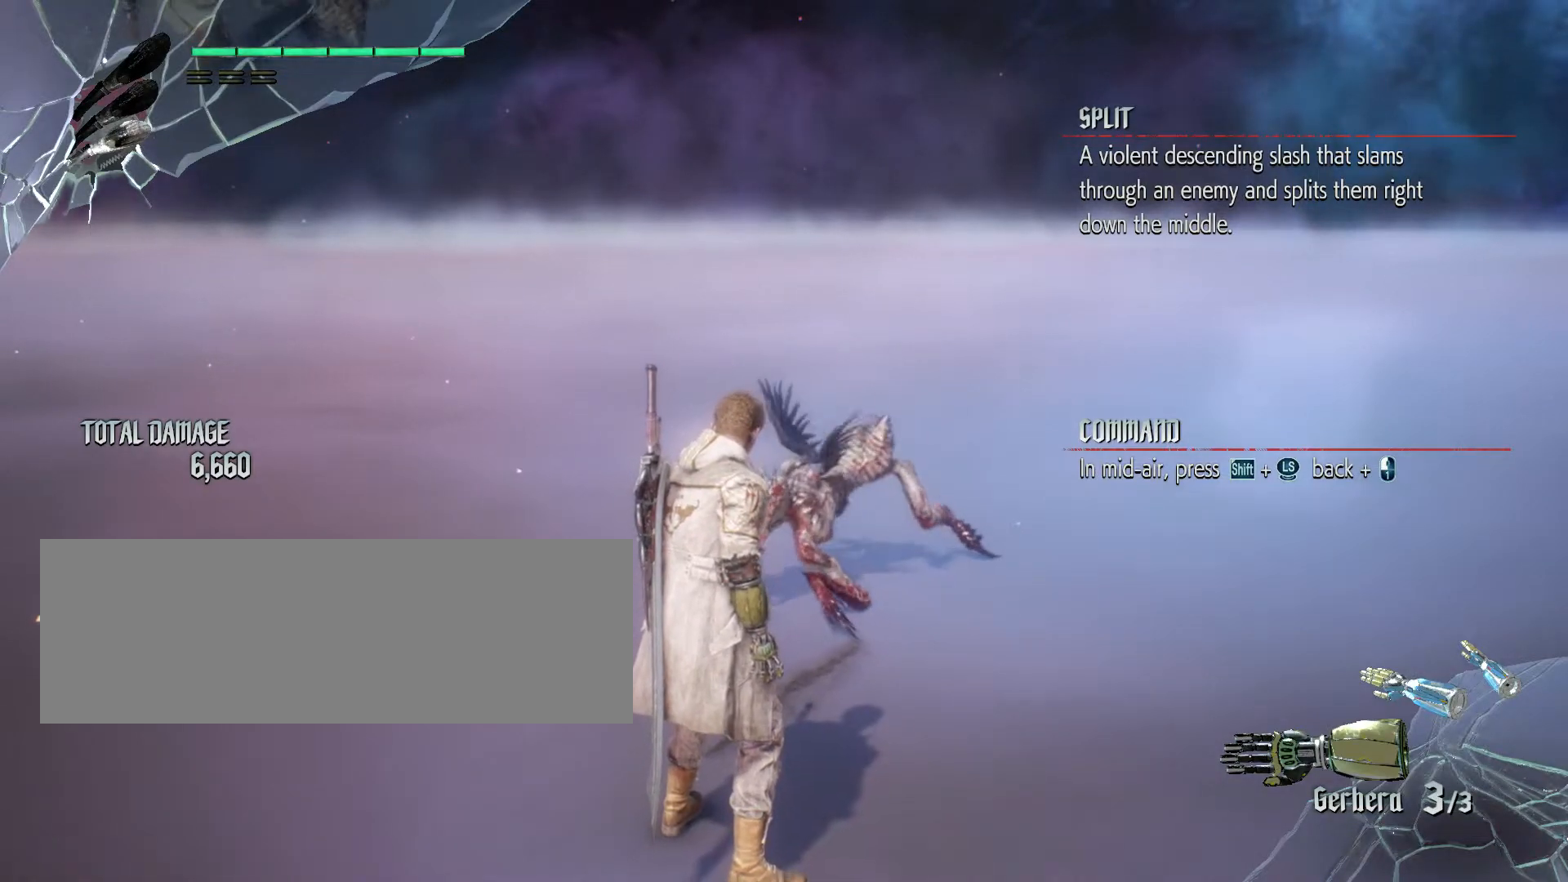
{"keys": [], "mouse": [], "events": []}
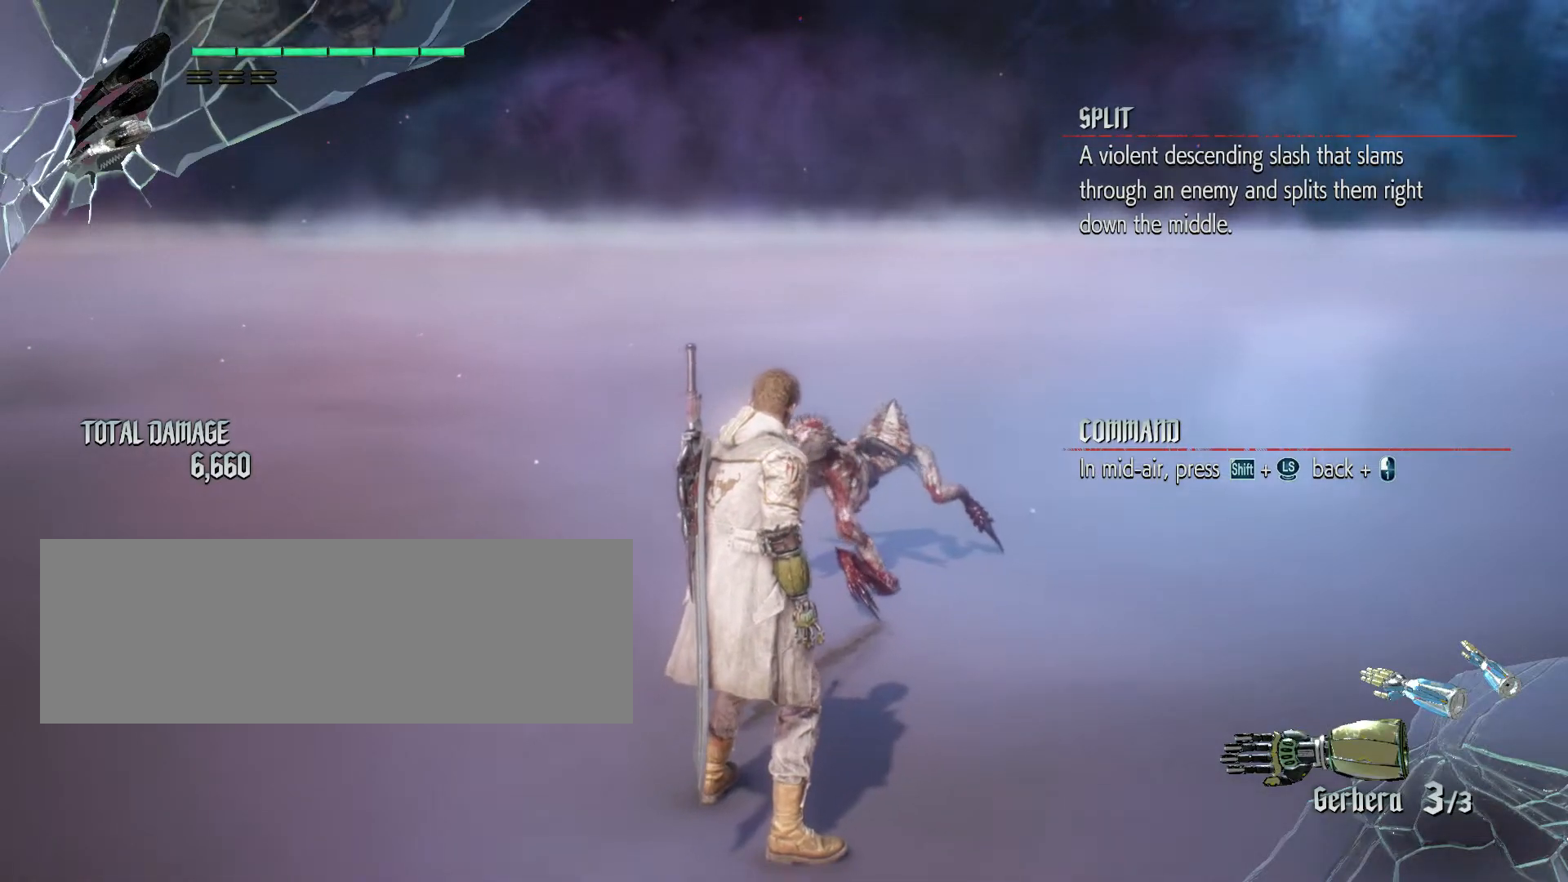
{"keys": [], "mouse": [], "events": []}
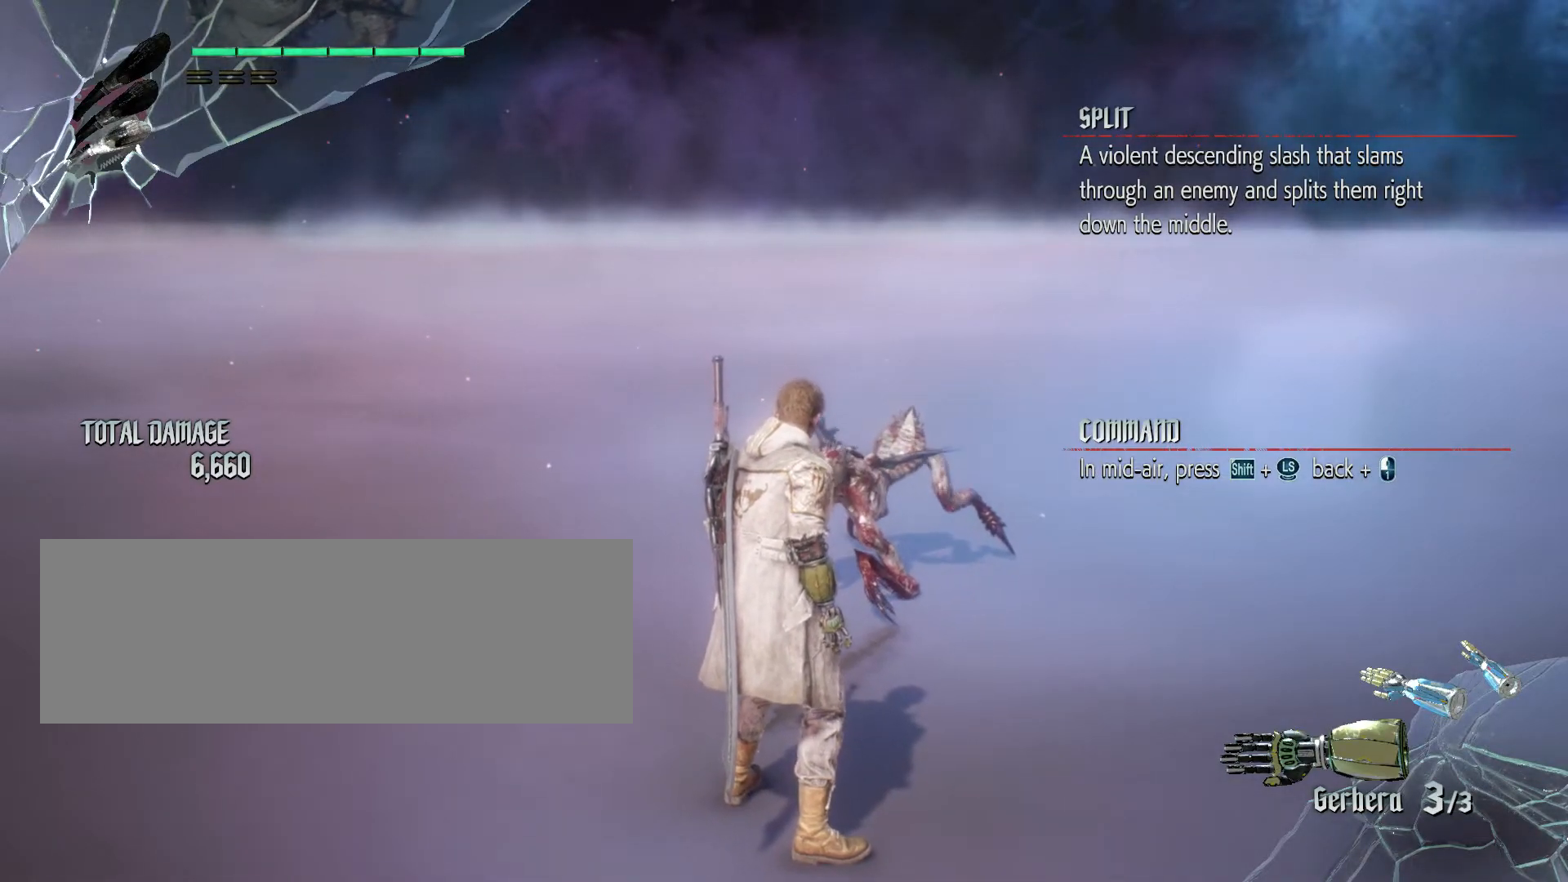
{"keys": [], "mouse": [], "events": [[417, "f9", "down"], [500, "f9", "up"]]}